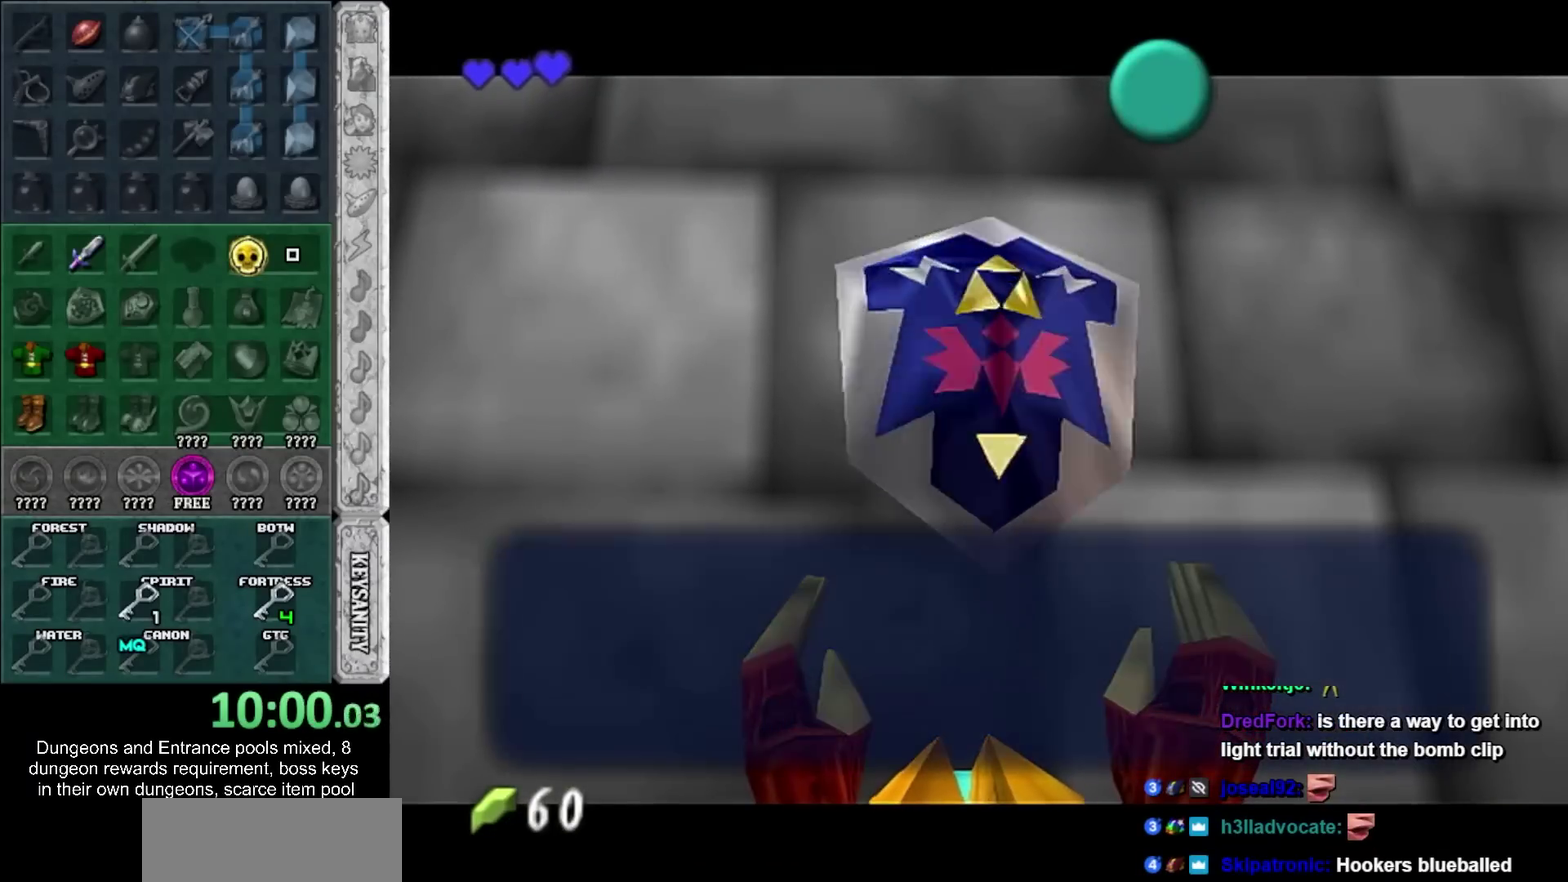
Gameplay with a controller; each line is a JSON object with the inputs held at the frame after it. "events" lists button and stick changes between this image and that frame as [ms after this image, input, new state], when the widget could be followed in between. Not read: HOME L3 R3.
{"buttons": ["CROSS"], "left_stick": "down-left", "right_stick": "center", "events": [[67, "SQUARE", "down"], [100, "CROSS", "down"], [167, "CROSS", "up"], [233, "SQUARE", "up"], [383, "CROSS", "down"]]}
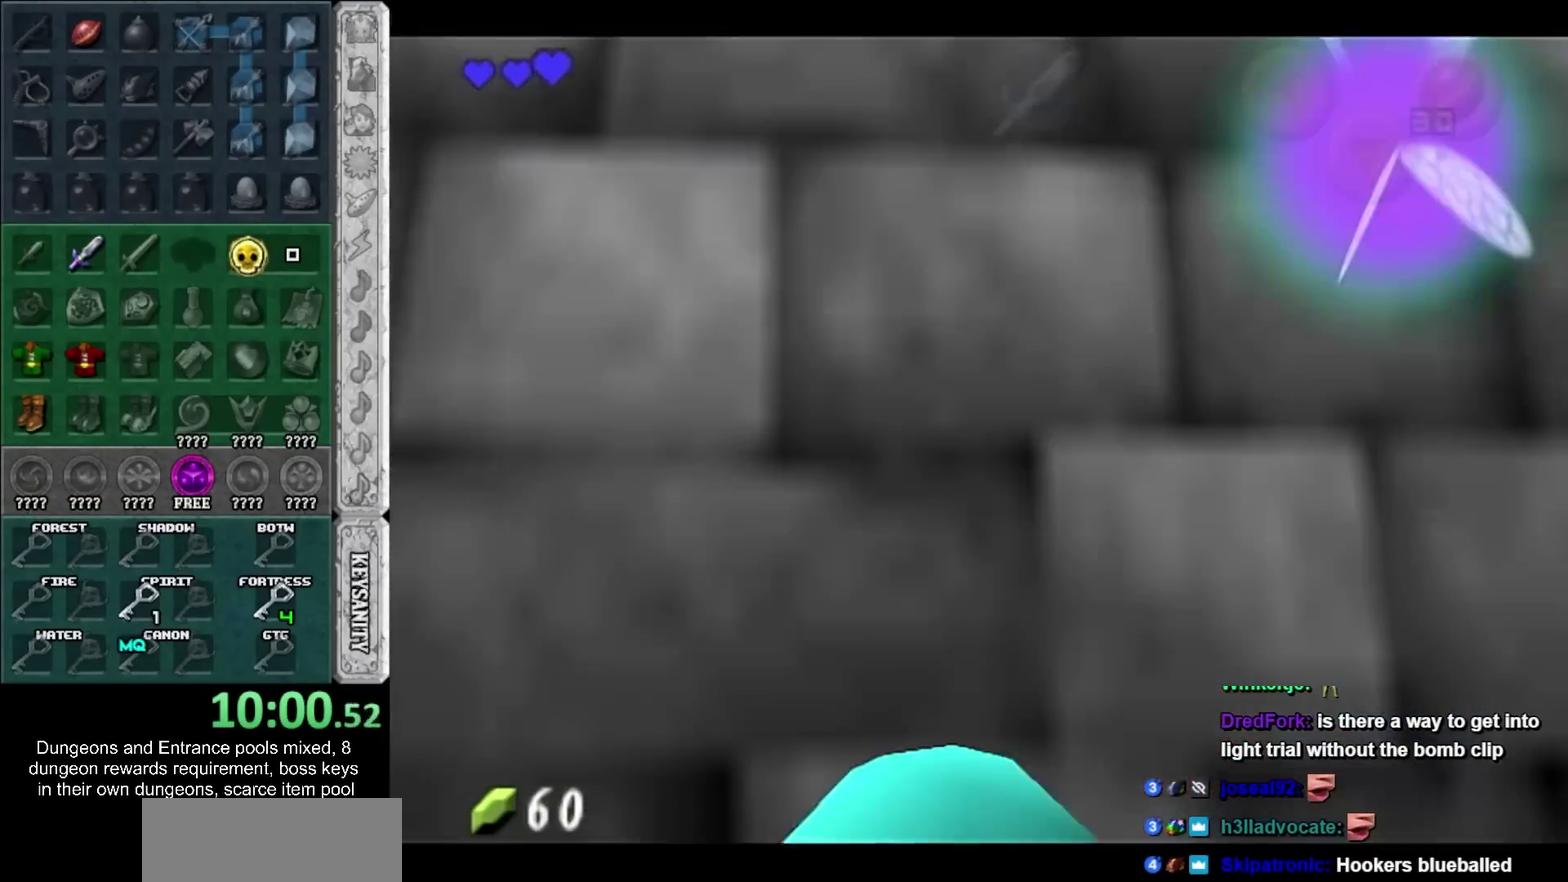
{"buttons": [], "left_stick": "up", "right_stick": "center", "events": [[33, "CROSS", "up"], [100, "L1", "down"], [200, "left_stick", "up-left"], [267, "left_stick", "up"], [300, "L1", "up"]]}
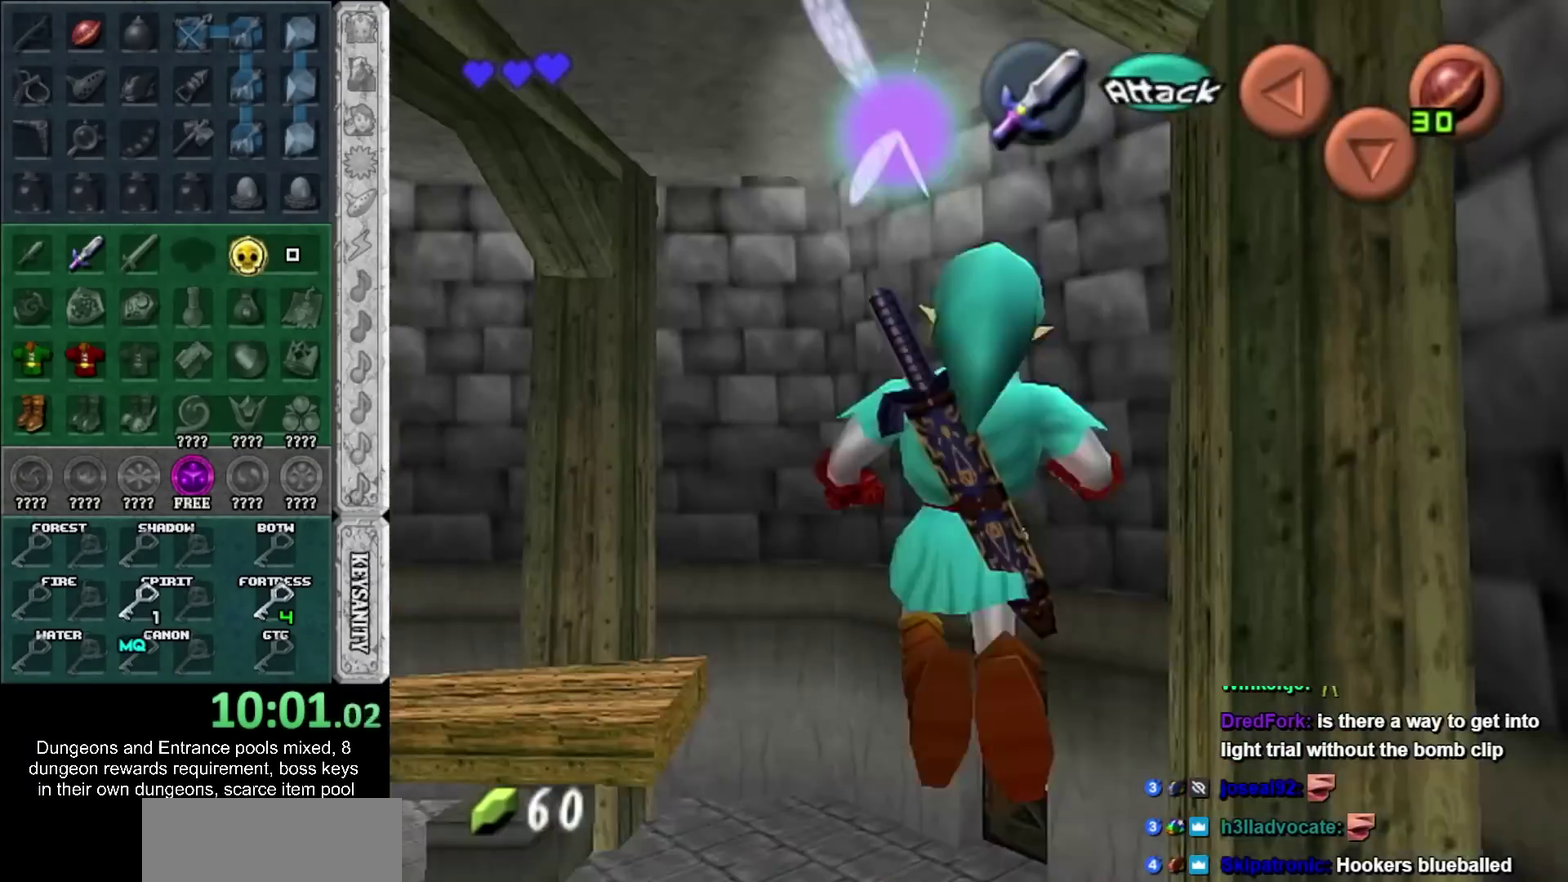
{"buttons": [], "left_stick": "up", "right_stick": "center", "events": []}
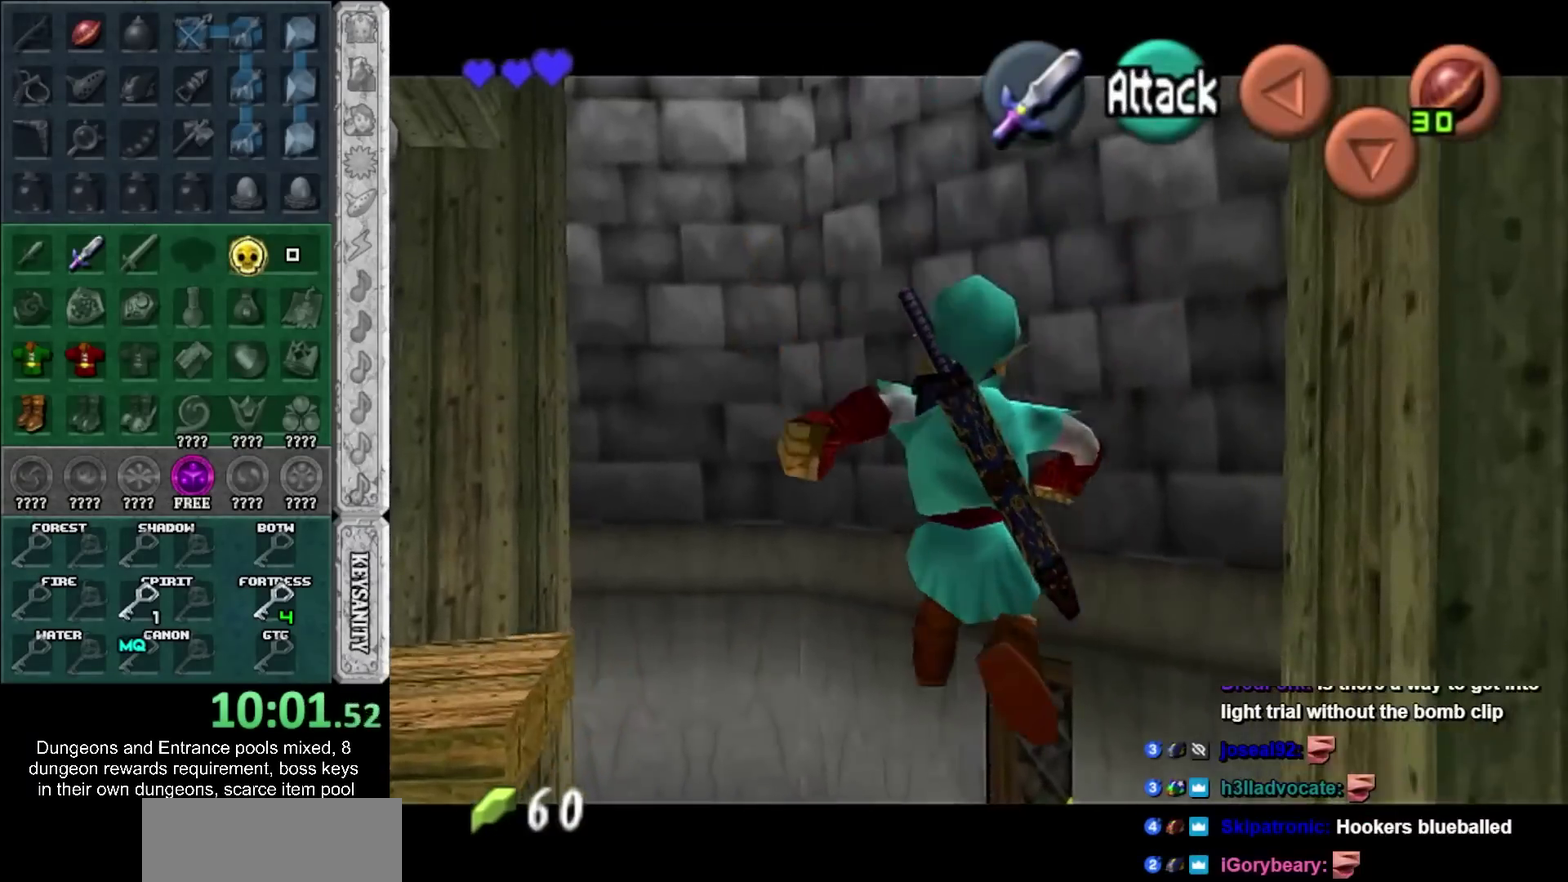
{"buttons": [], "left_stick": "up", "right_stick": "center", "events": []}
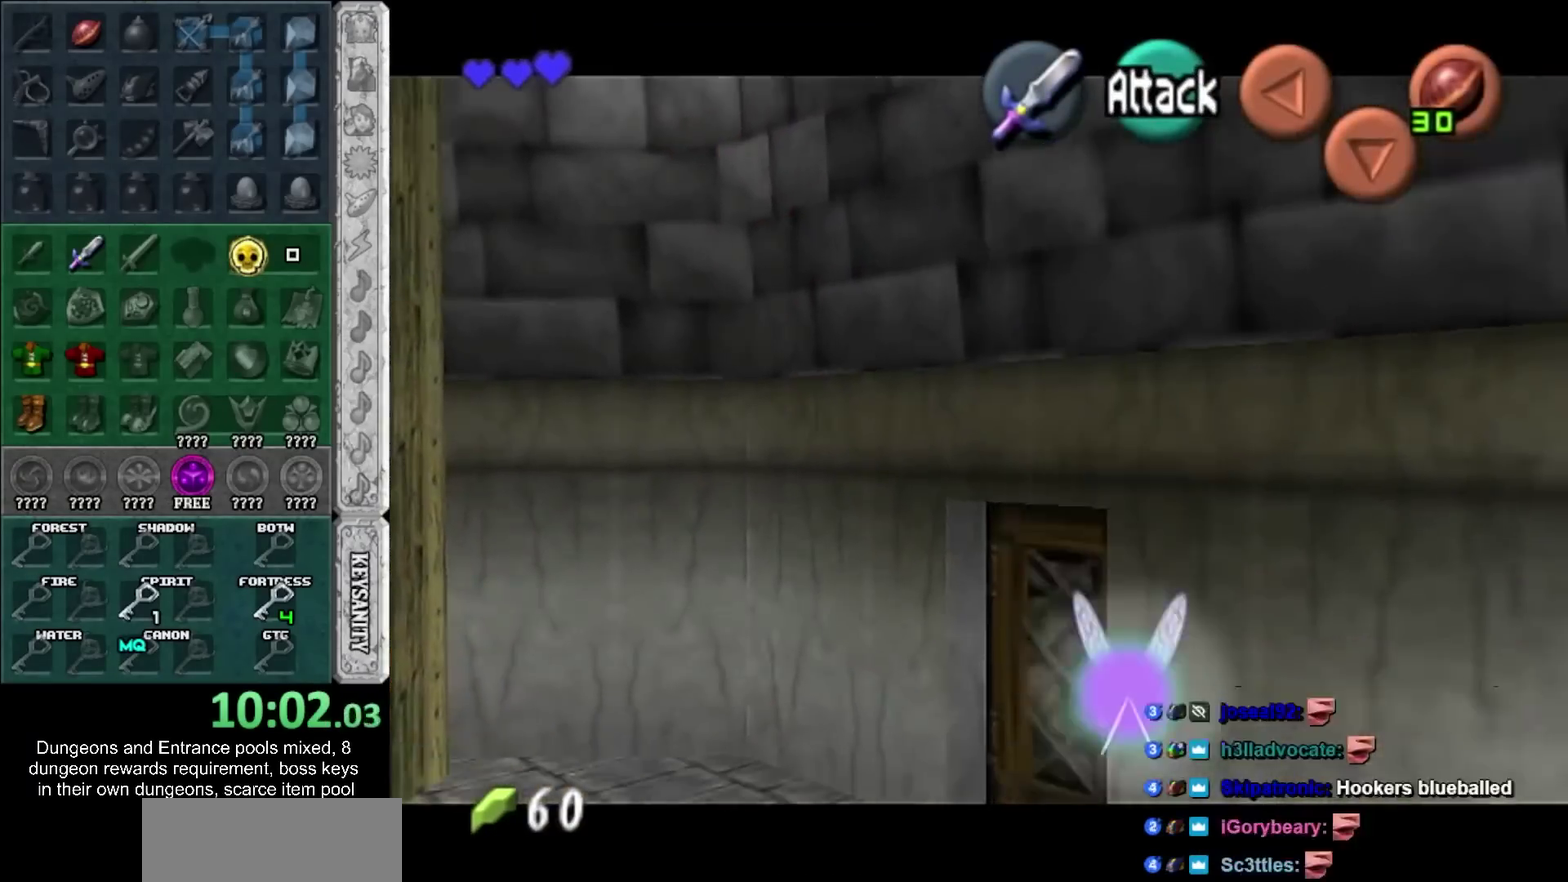
{"buttons": [], "left_stick": "up-right", "right_stick": "center", "events": [[417, "left_stick", "up-right"]]}
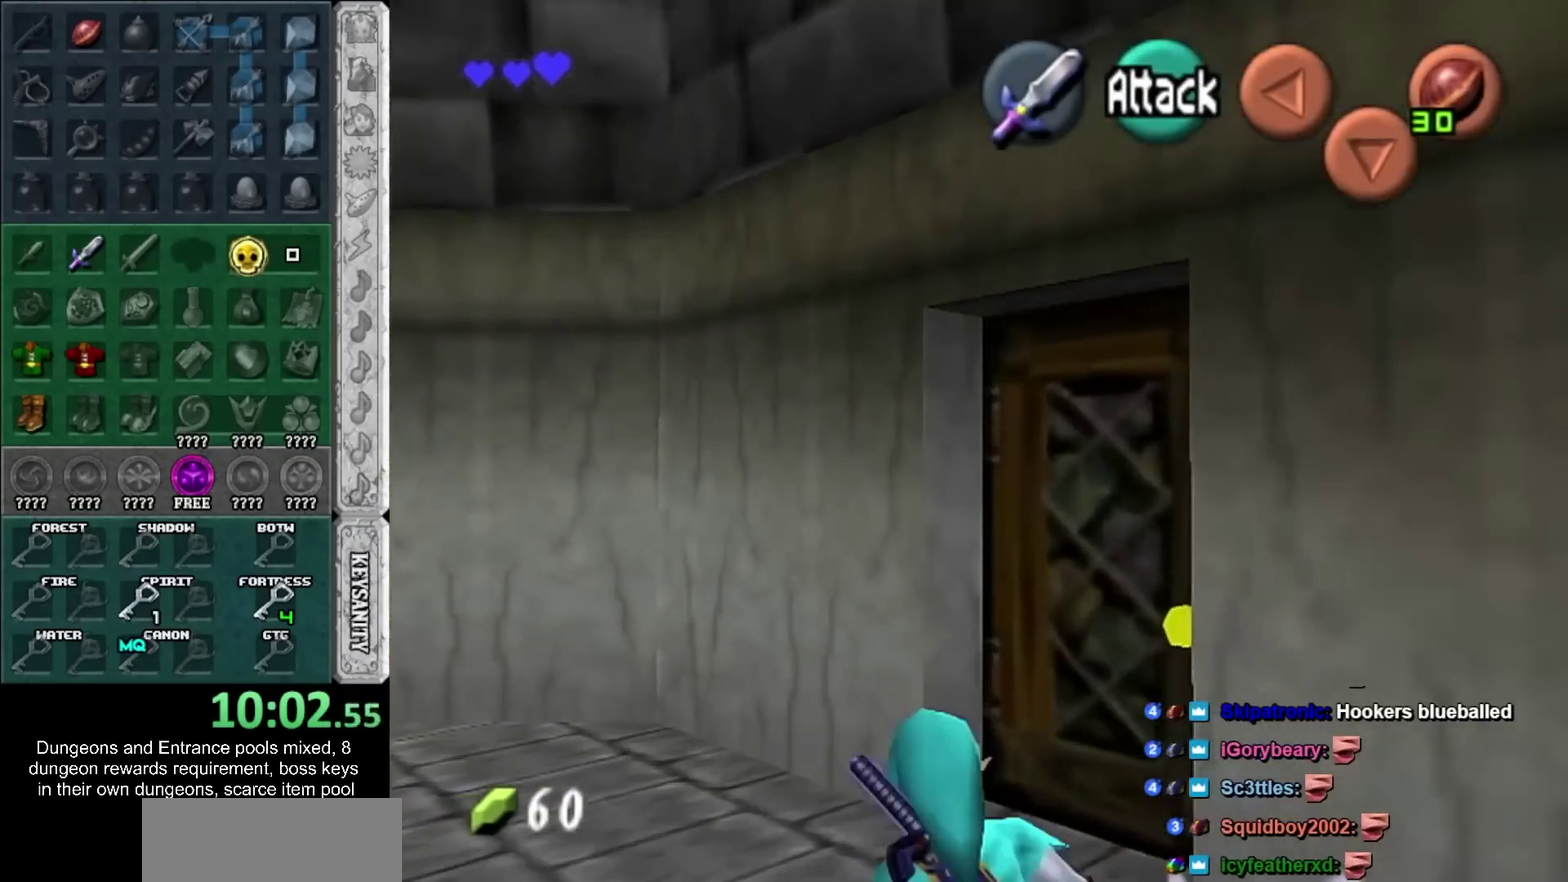
{"buttons": ["CROSS"], "left_stick": "center", "right_stick": "center", "events": [[17, "CROSS", "down"], [67, "CROSS", "up"], [67, "left_stick", "center"], [167, "CROSS", "down"], [233, "CROSS", "up"], [300, "CROSS", "down"], [383, "CROSS", "up"], [450, "CROSS", "down"]]}
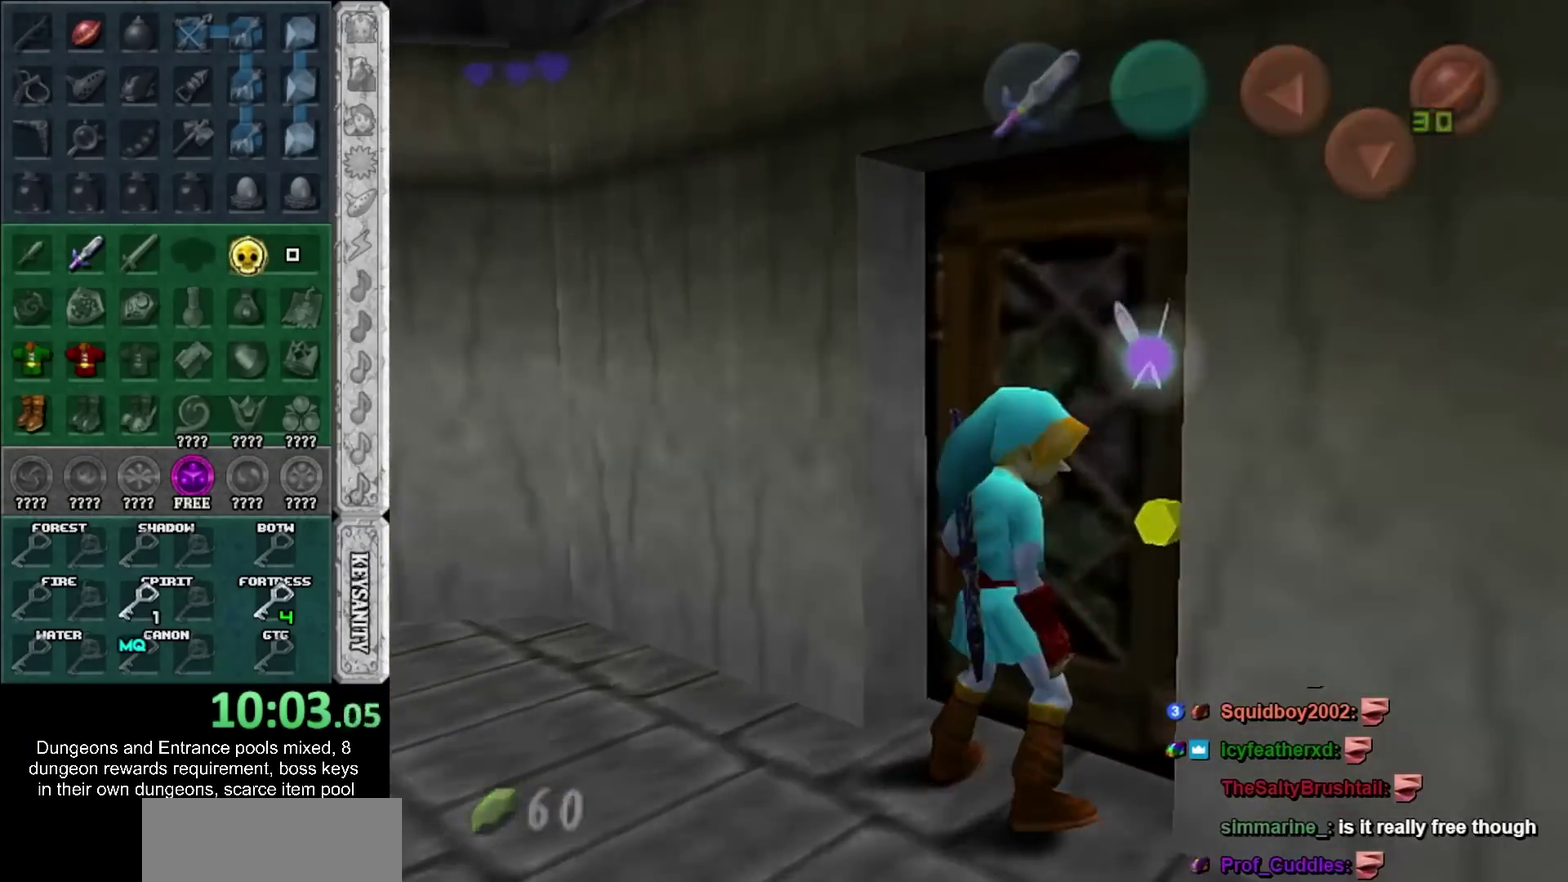
{"buttons": [], "left_stick": "down-right", "right_stick": "center", "events": [[33, "CROSS", "up"], [350, "left_stick", "down"], [467, "left_stick", "down-right"]]}
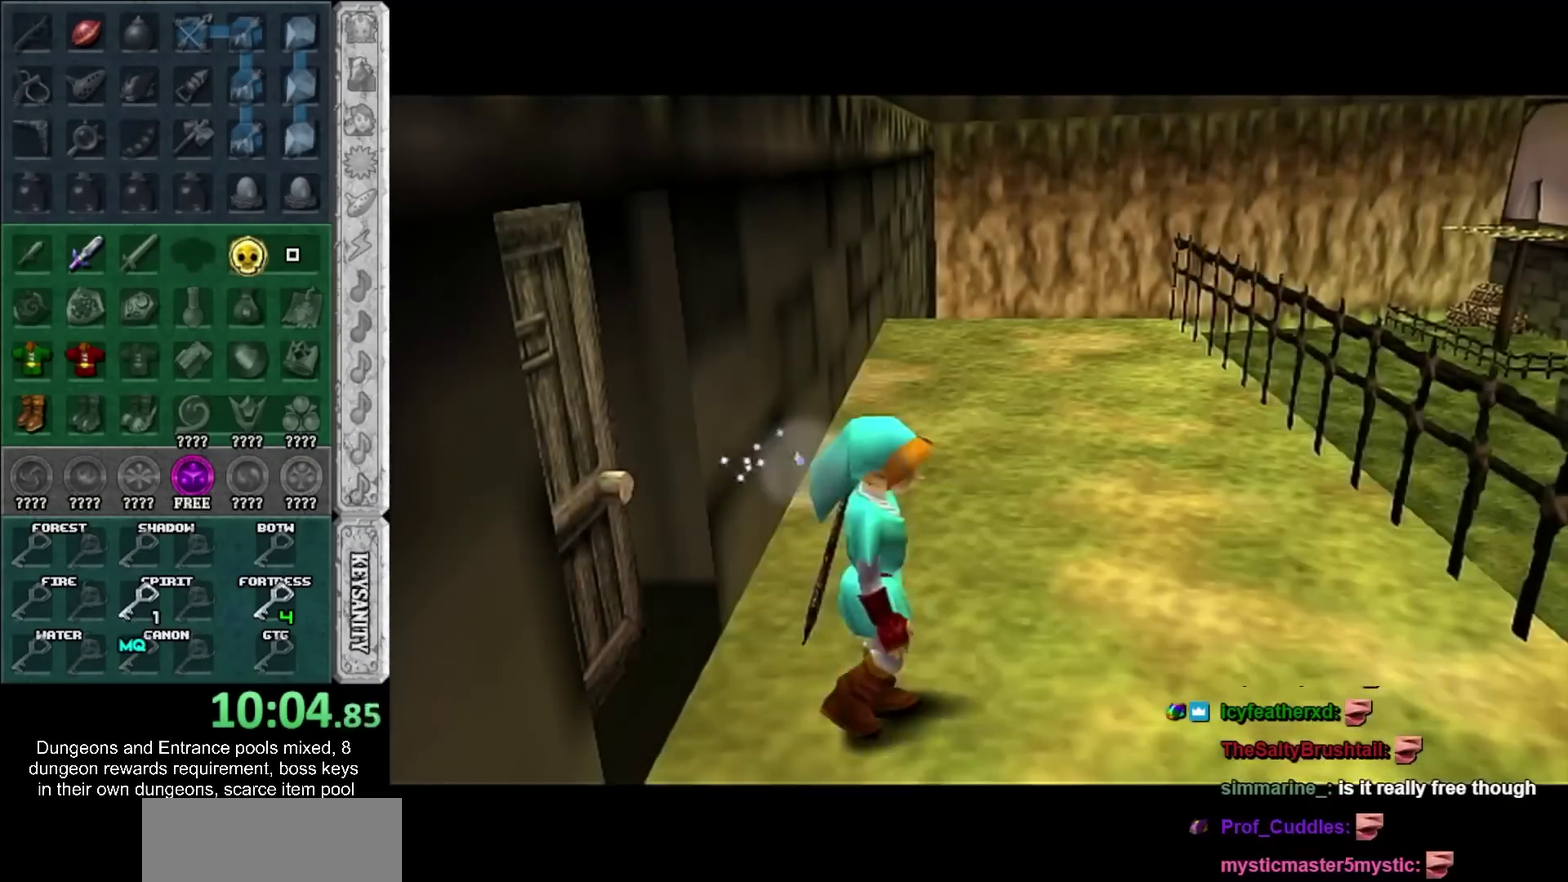
{"buttons": ["L1"], "left_stick": "center", "right_stick": "center", "events": [[433, "L1", "down"], [433, "left_stick", "down"], [483, "left_stick", "center"]]}
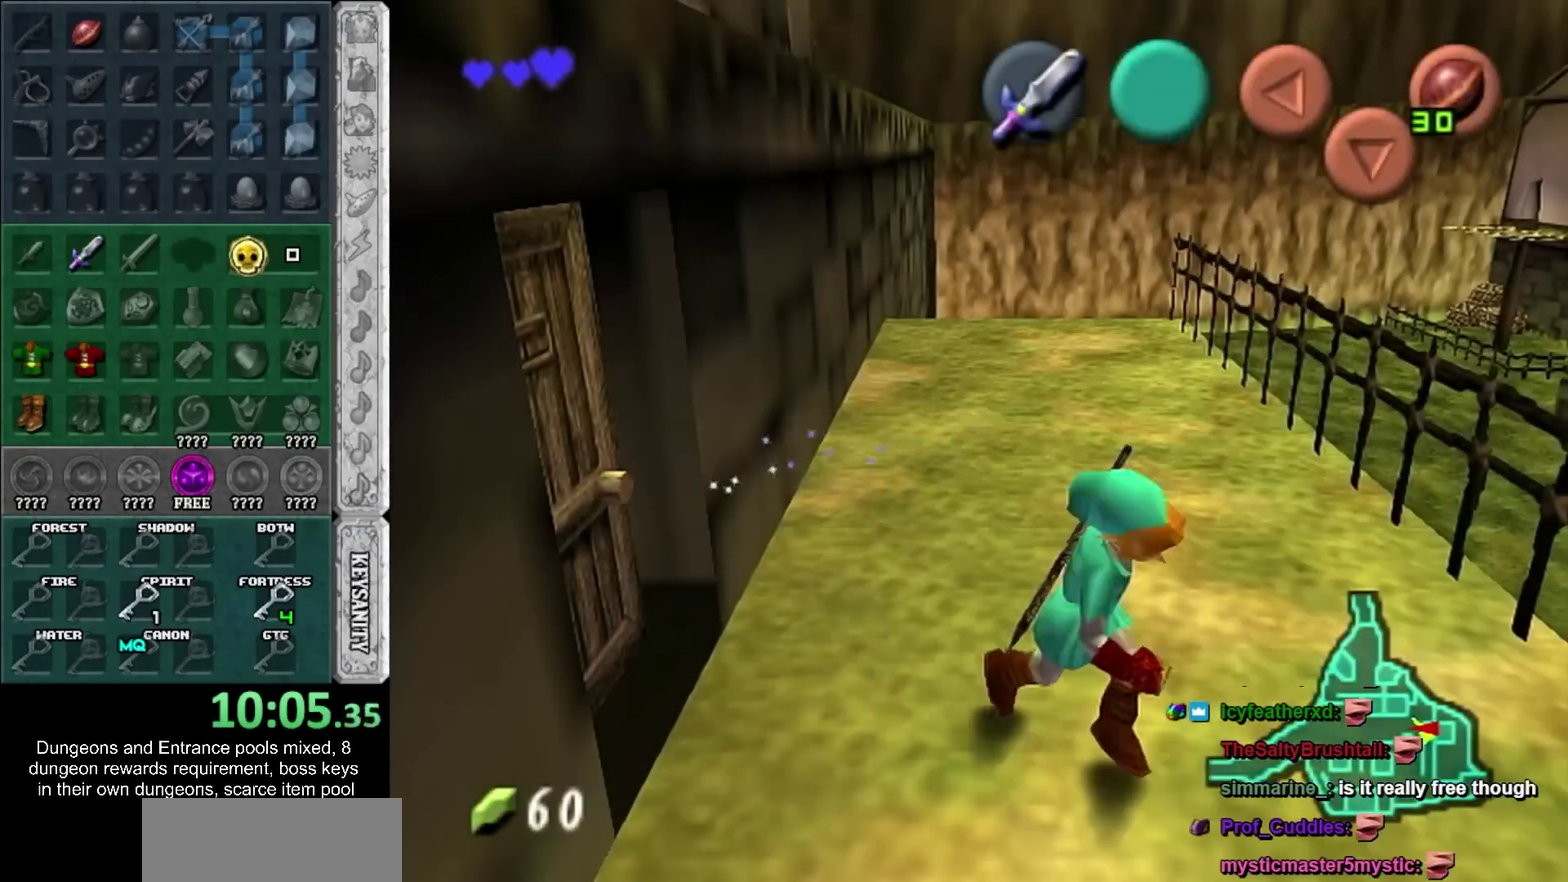
{"buttons": [], "left_stick": "up-left", "right_stick": "center", "events": [[117, "L1", "up"], [233, "left_stick", "up"], [433, "left_stick", "up-left"]]}
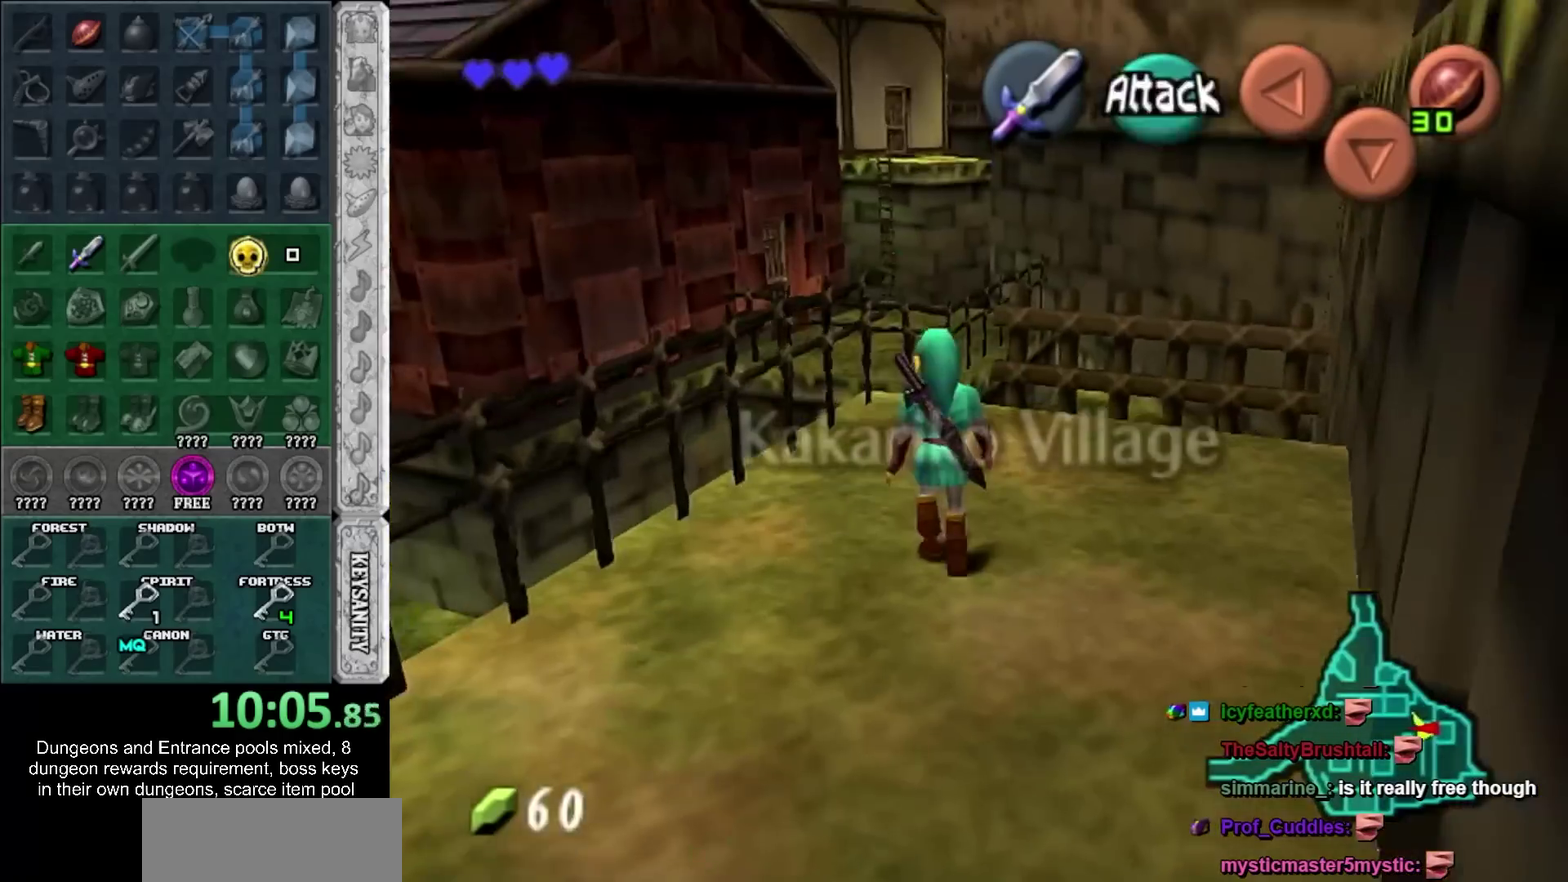
{"buttons": [], "left_stick": "up-left", "right_stick": "center", "events": [[50, "left_stick", "up"], [500, "left_stick", "up-left"]]}
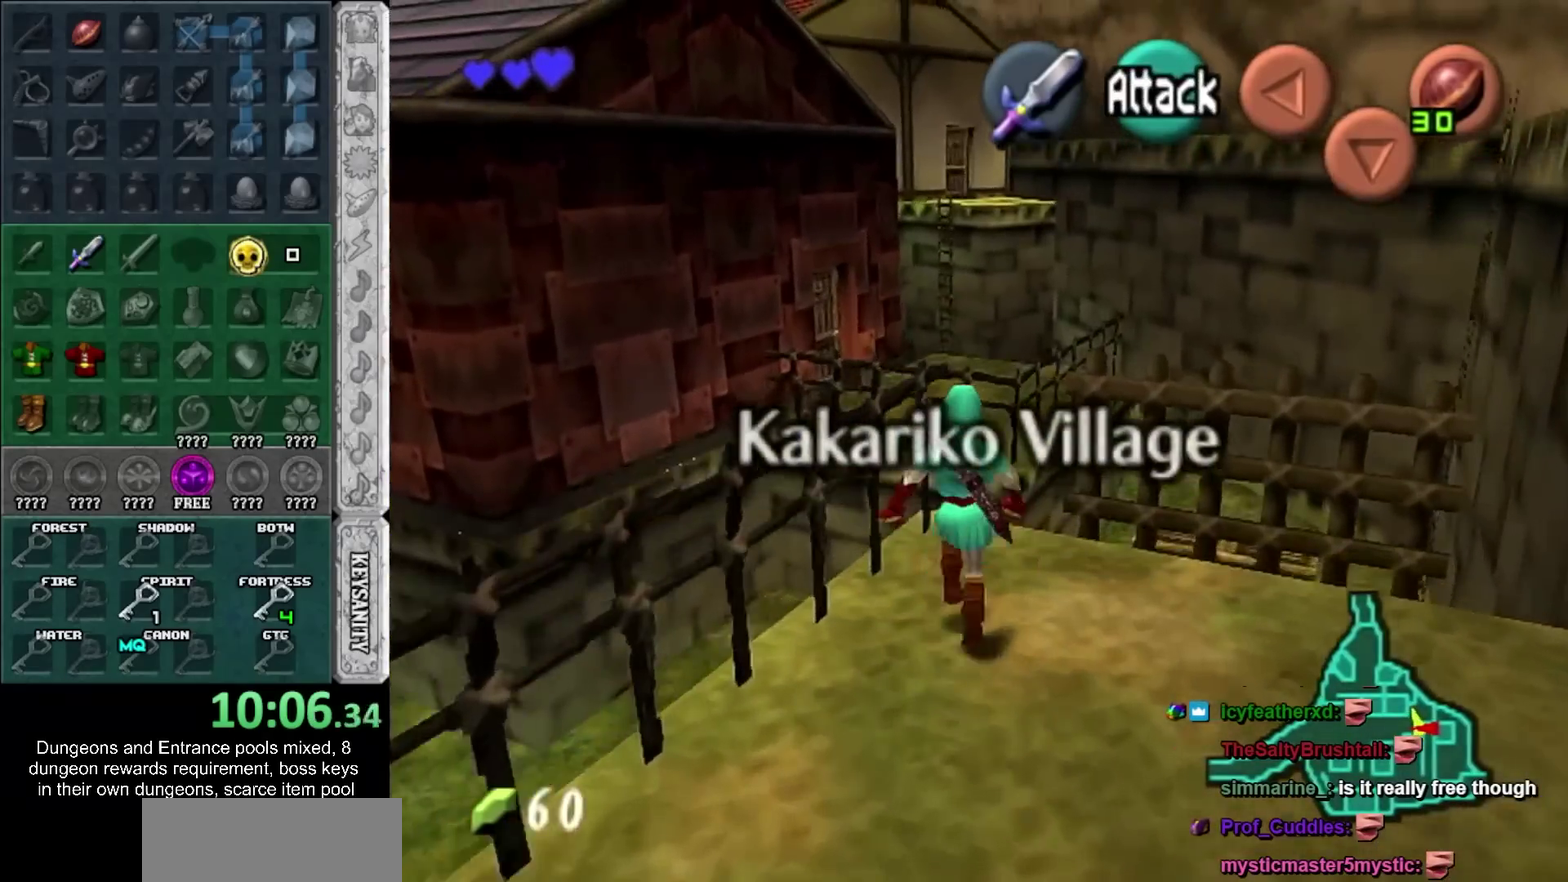
{"buttons": [], "left_stick": "up", "right_stick": "center", "events": [[117, "CROSS", "down"], [267, "CROSS", "up"], [267, "left_stick", "up"]]}
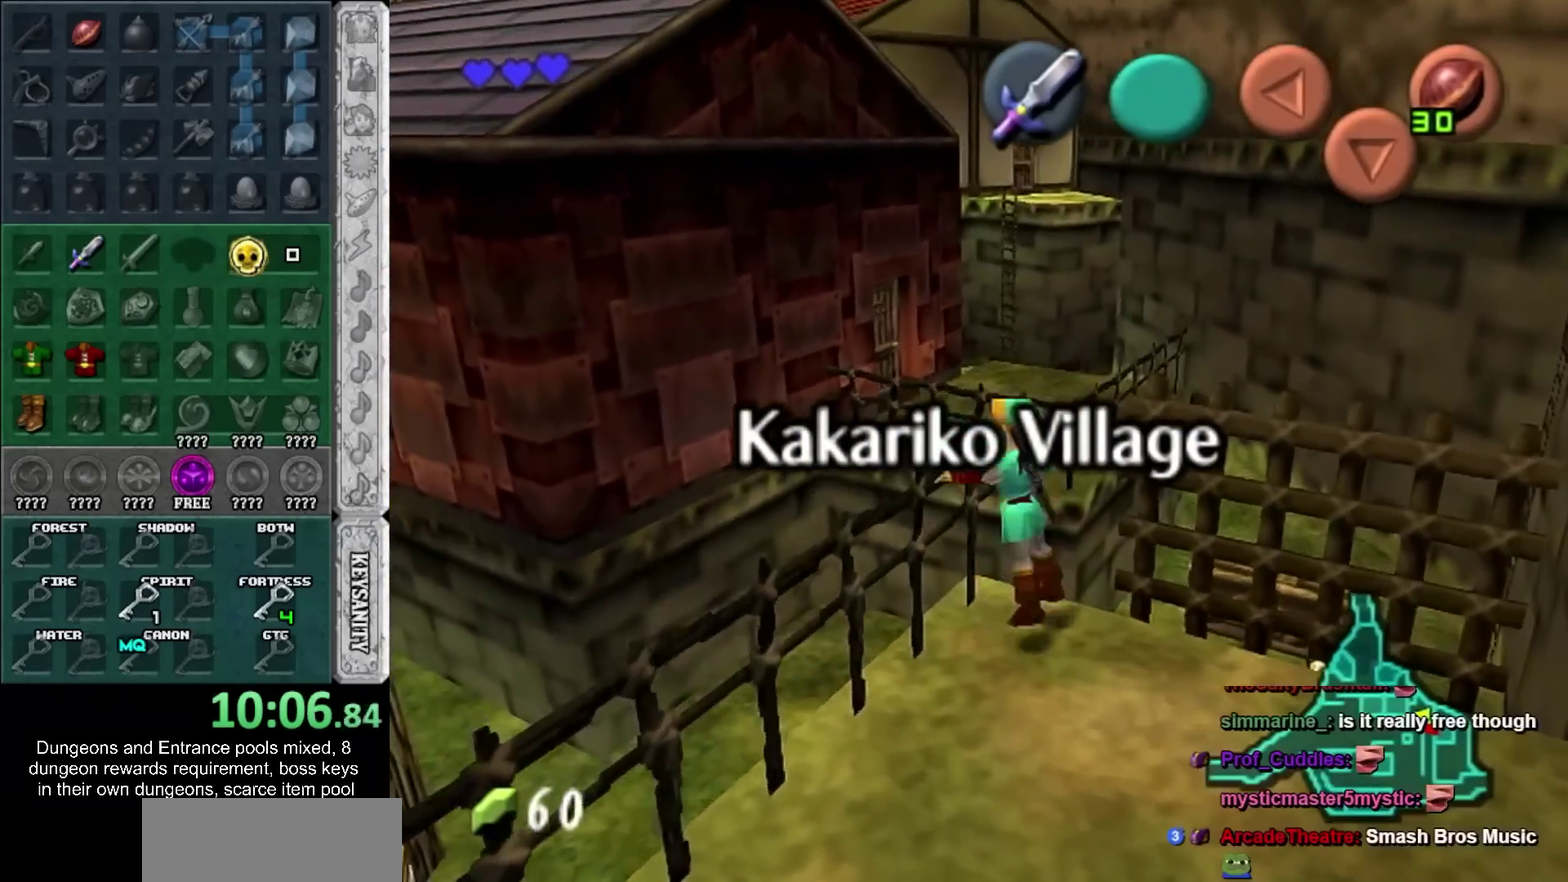
{"buttons": [], "left_stick": "up", "right_stick": "center", "events": []}
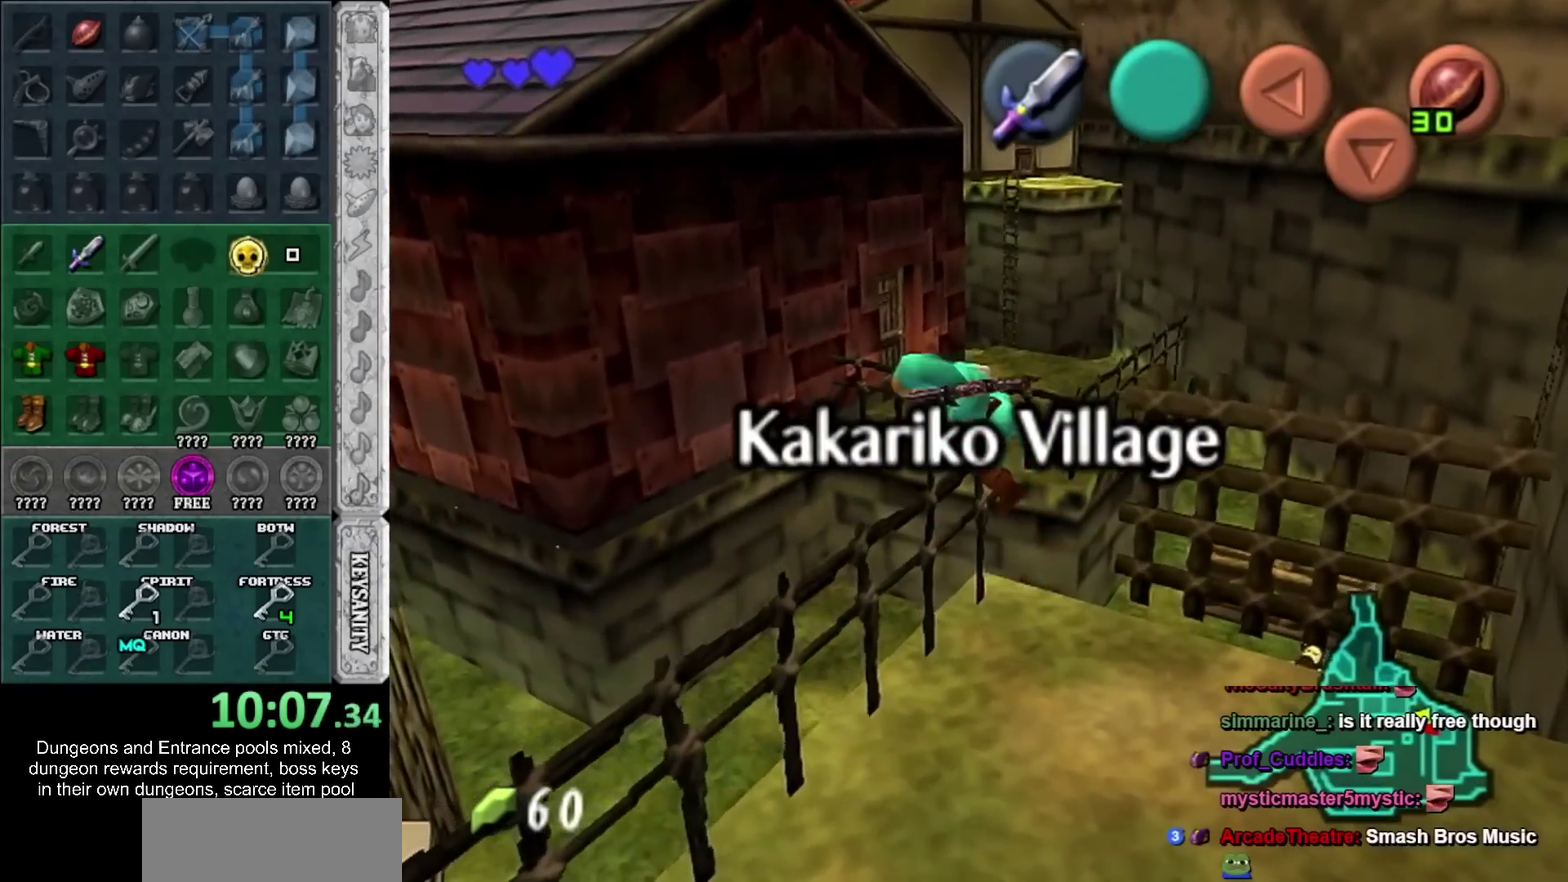
{"buttons": ["CROSS"], "left_stick": "up", "right_stick": "center", "events": [[367, "CROSS", "down"]]}
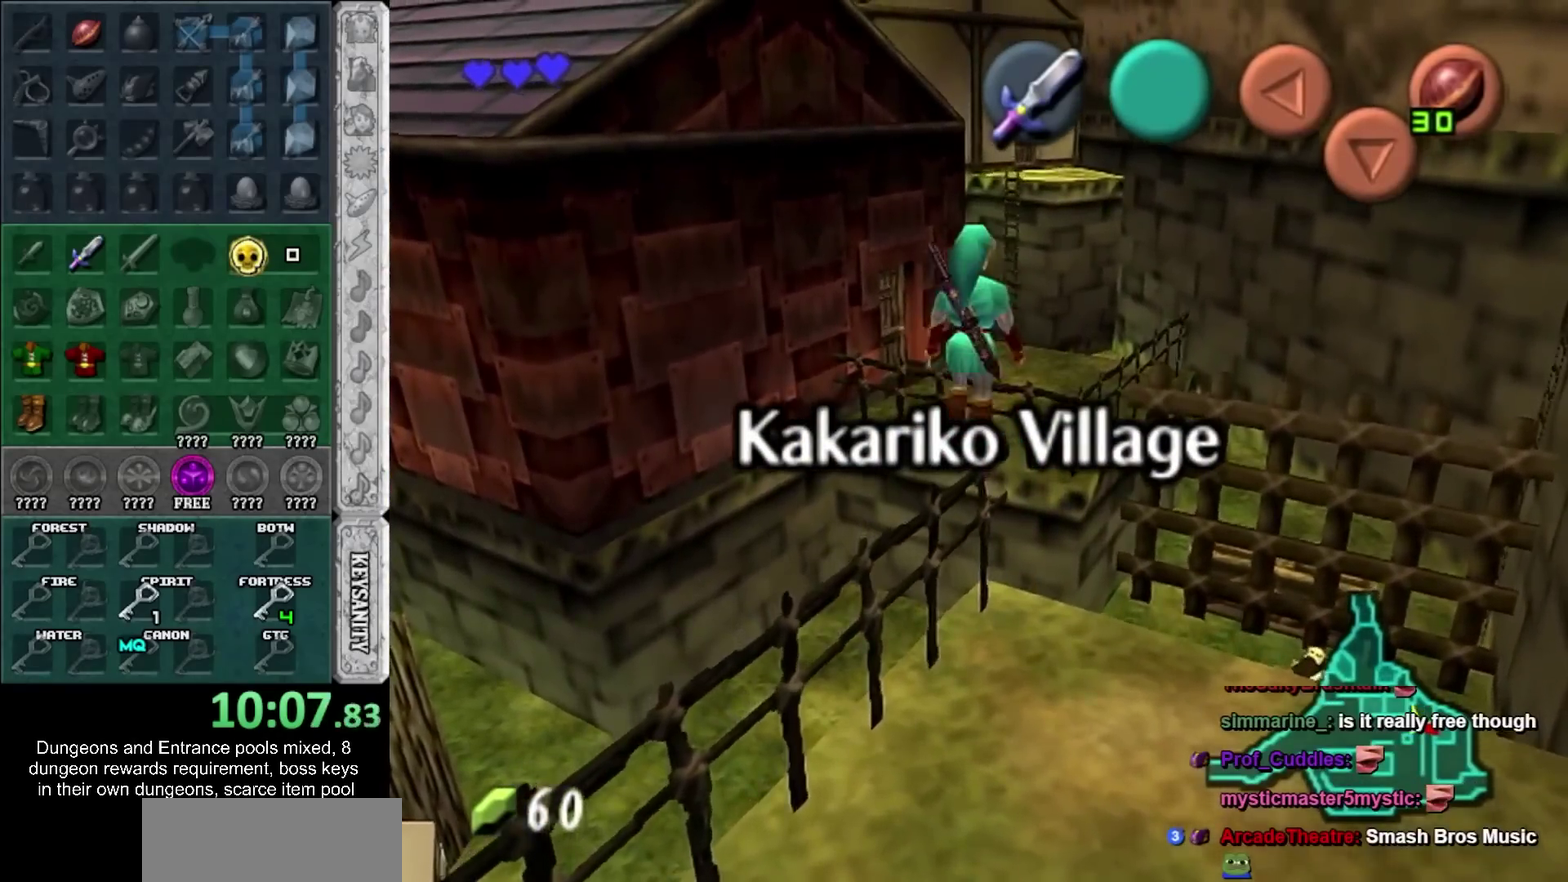
{"buttons": [], "left_stick": "up", "right_stick": "center", "events": [[50, "CROSS", "up"], [250, "left_stick", "up-right"], [383, "left_stick", "up"]]}
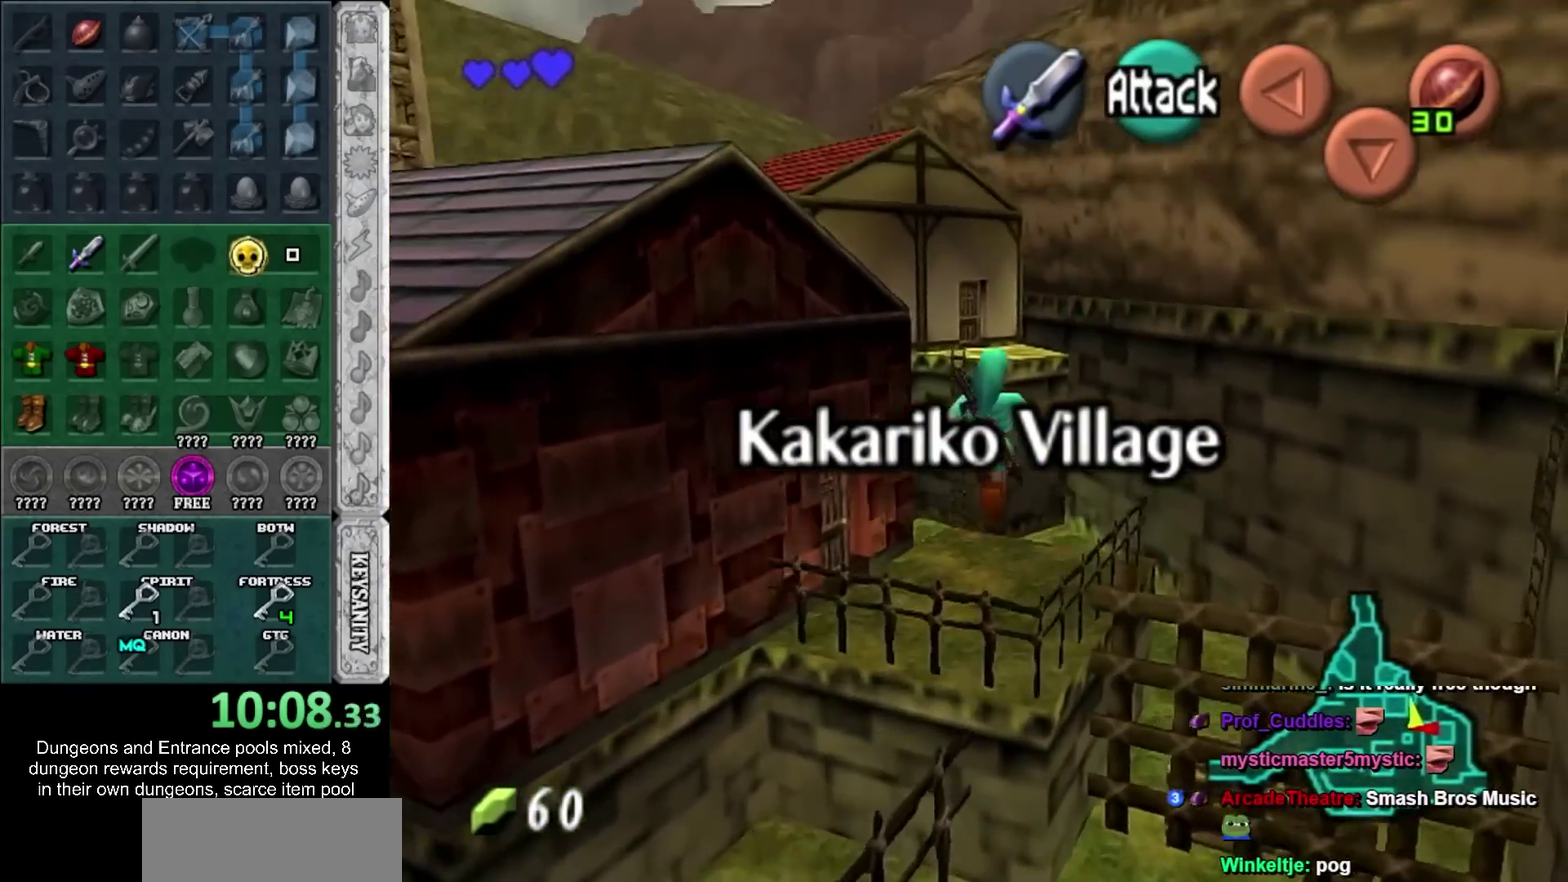
{"buttons": [], "left_stick": "up", "right_stick": "center", "events": []}
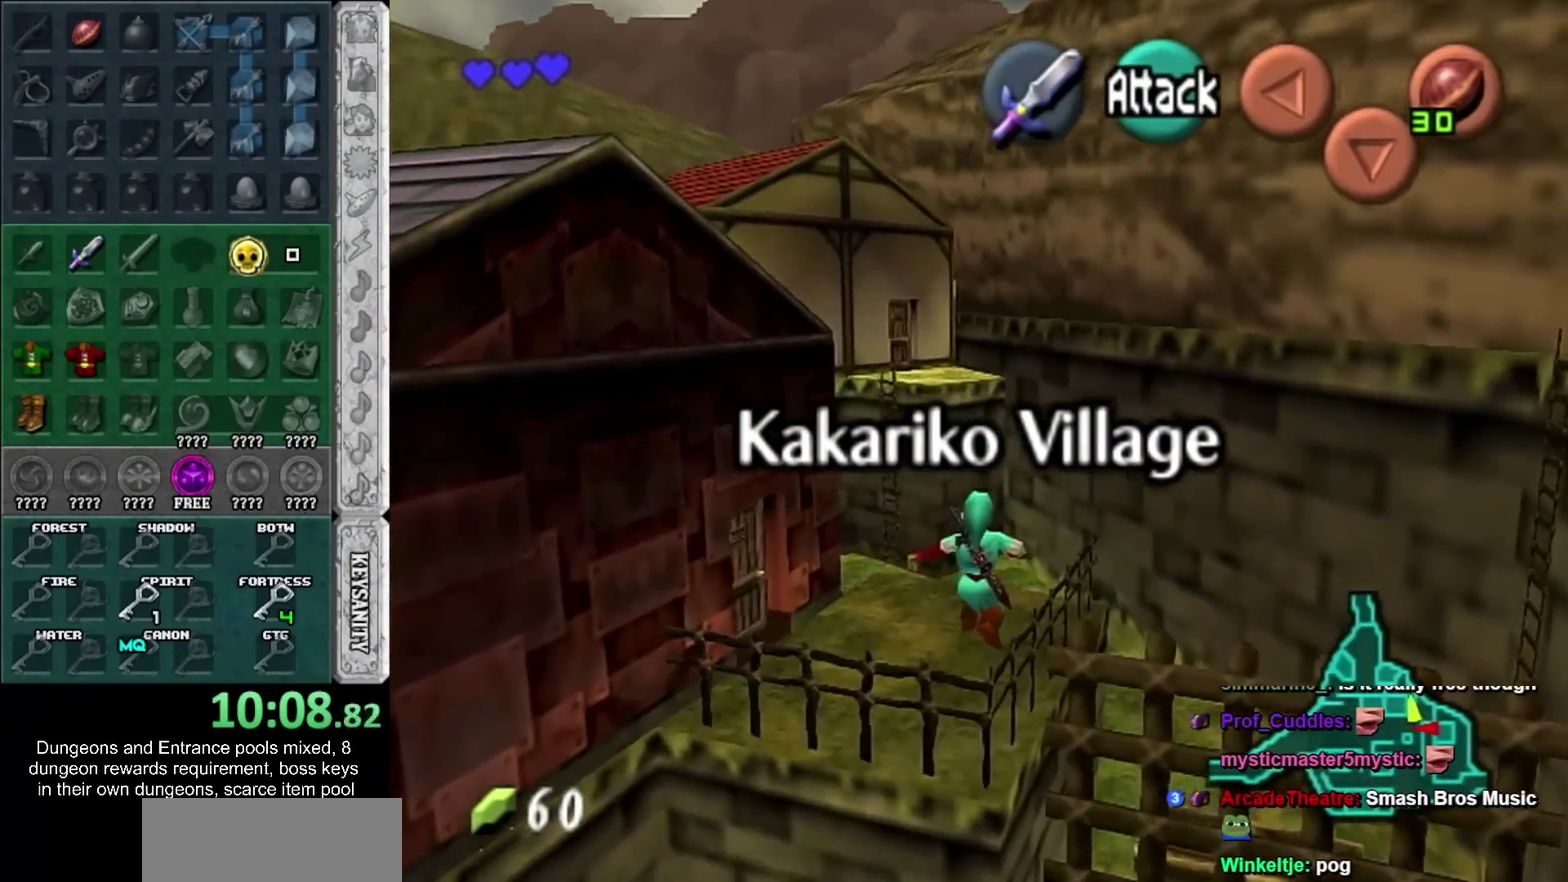
{"buttons": [], "left_stick": "up", "right_stick": "center", "events": []}
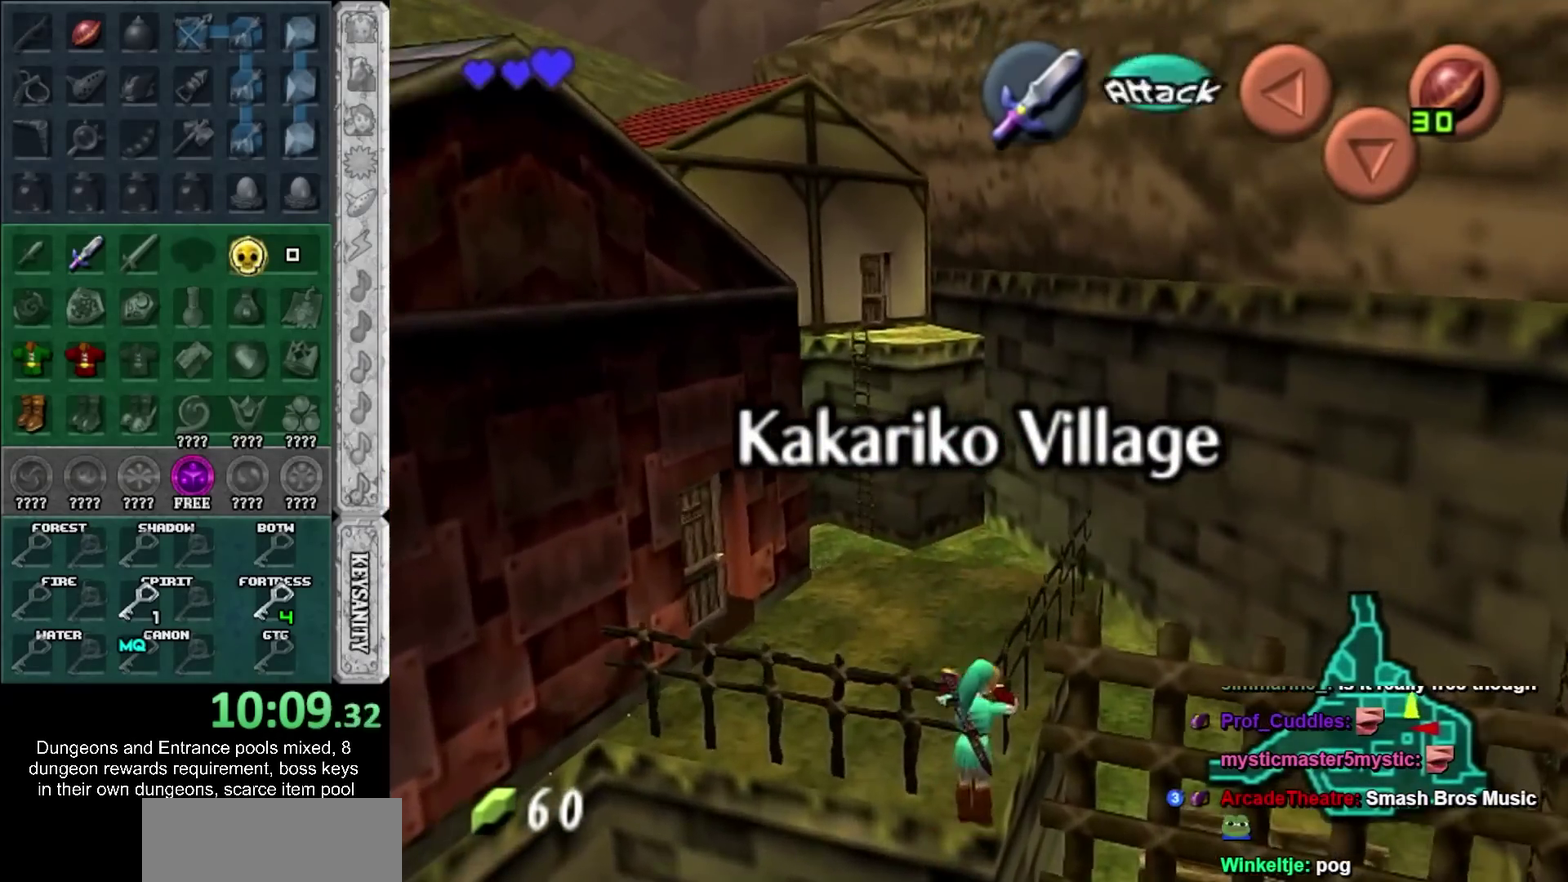
{"buttons": [], "left_stick": "up", "right_stick": "center", "events": []}
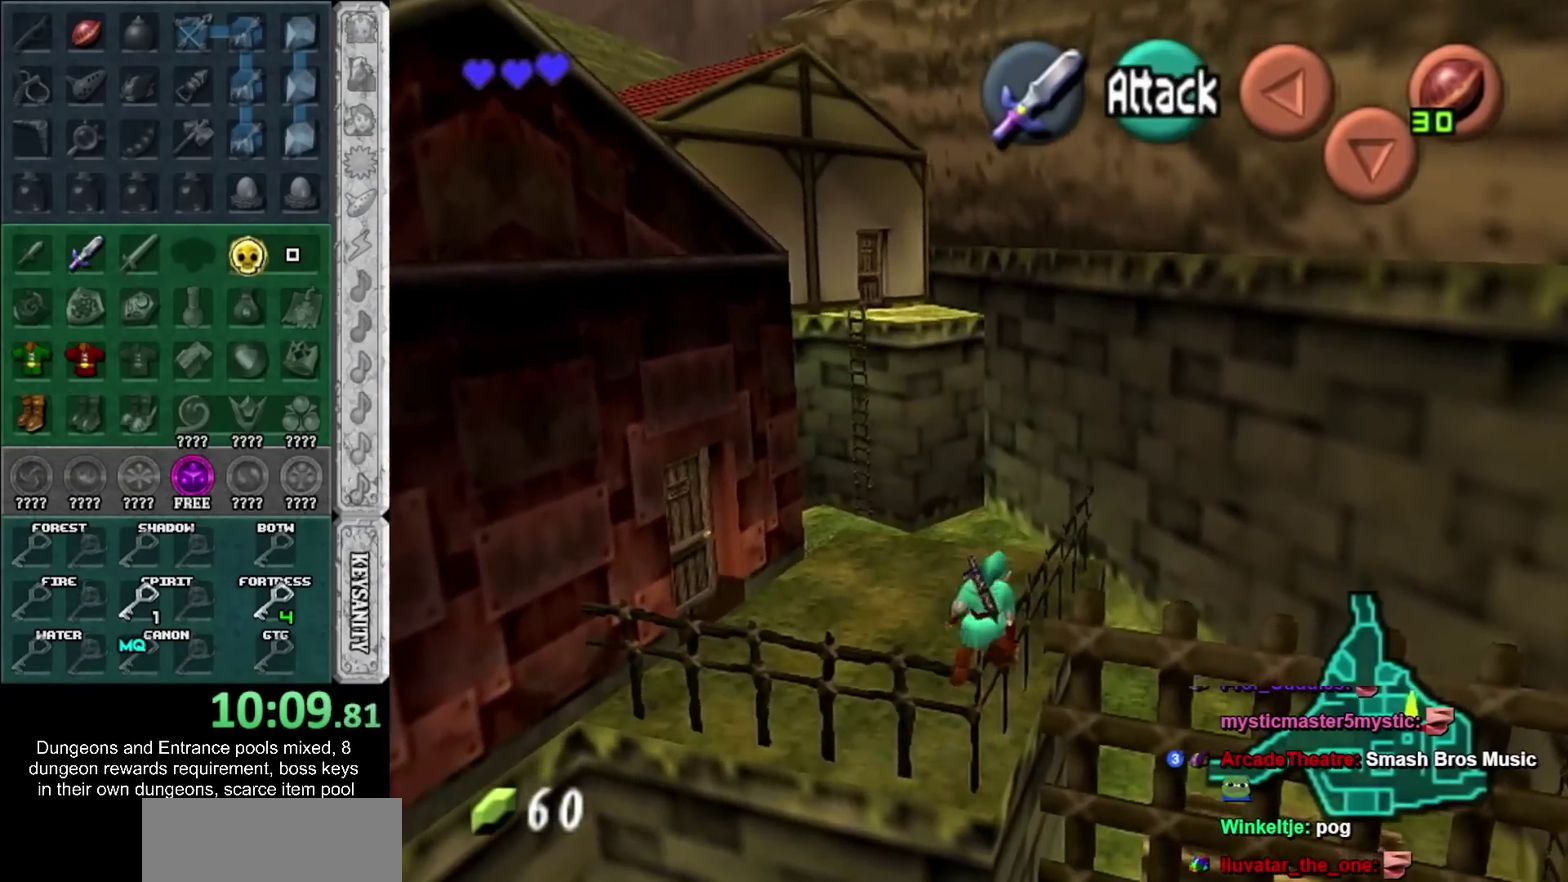
{"buttons": [], "left_stick": "up-right", "right_stick": "center", "events": [[250, "left_stick", "up-right"]]}
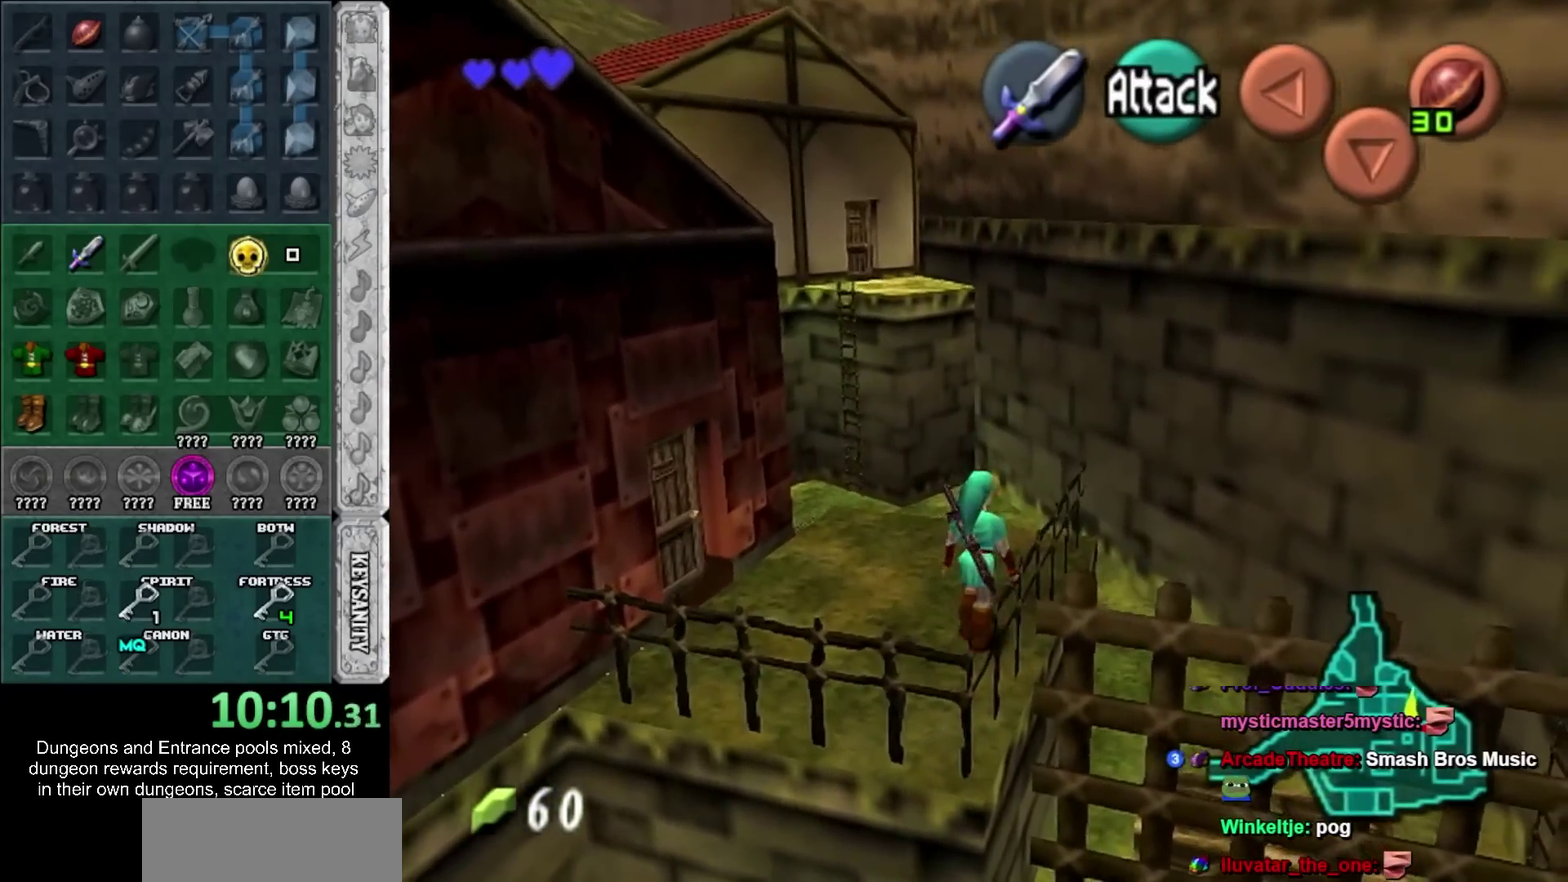
{"buttons": [], "left_stick": "up", "right_stick": "center", "events": [[383, "left_stick", "up"]]}
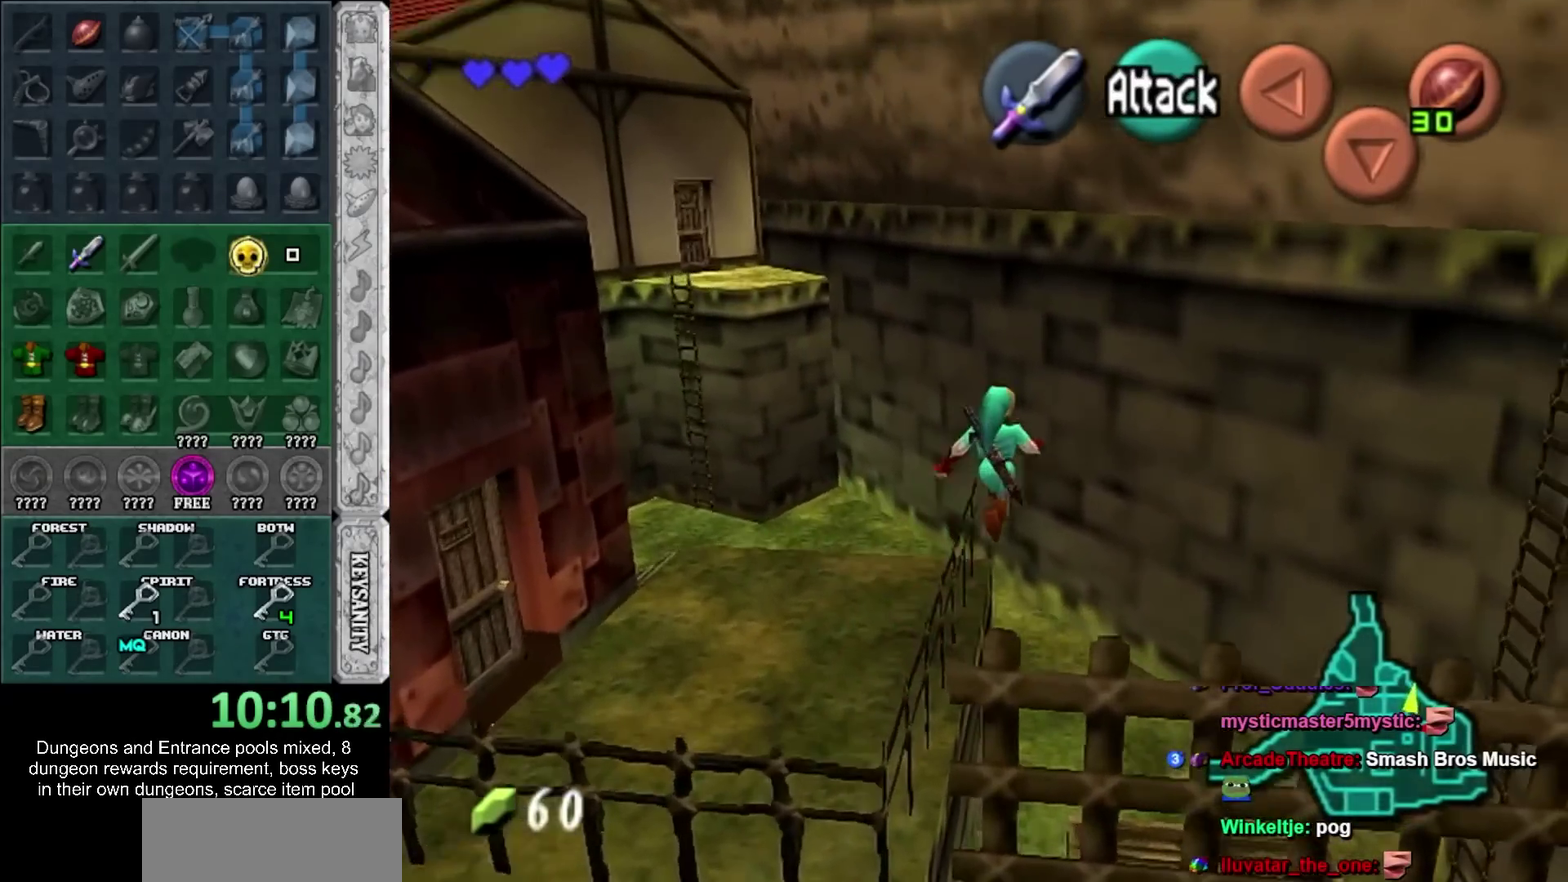
{"buttons": [], "left_stick": "center", "right_stick": "center", "events": [[33, "left_stick", "up-right"], [167, "left_stick", "right"], [283, "left_stick", "down-right"], [400, "left_stick", "center"]]}
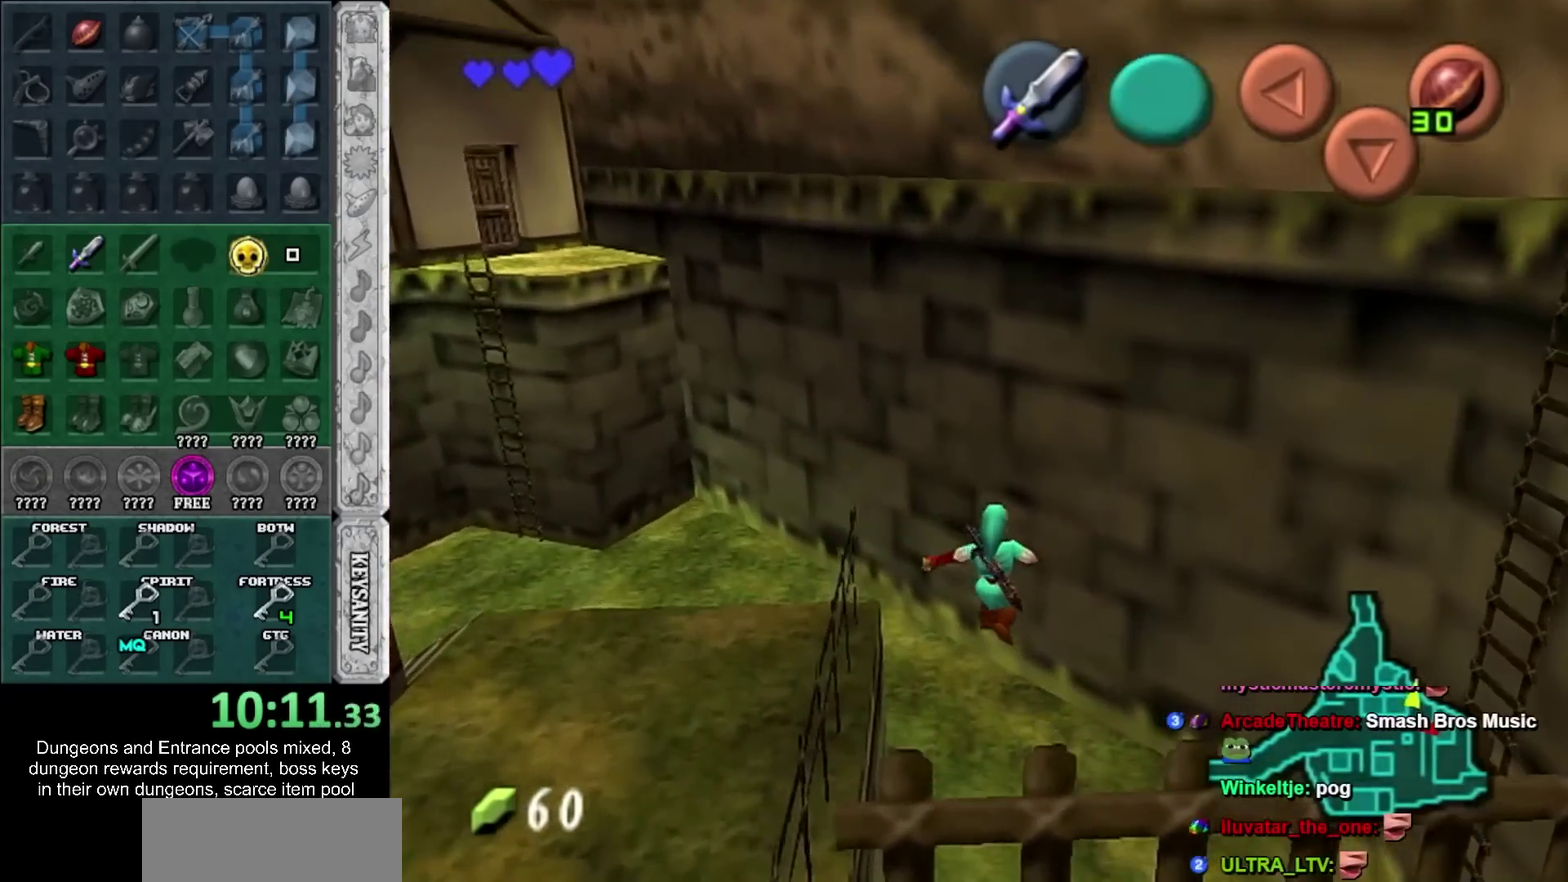
{"buttons": [], "left_stick": "down", "right_stick": "center", "events": [[67, "left_stick", "down-right"], [133, "left_stick", "down"]]}
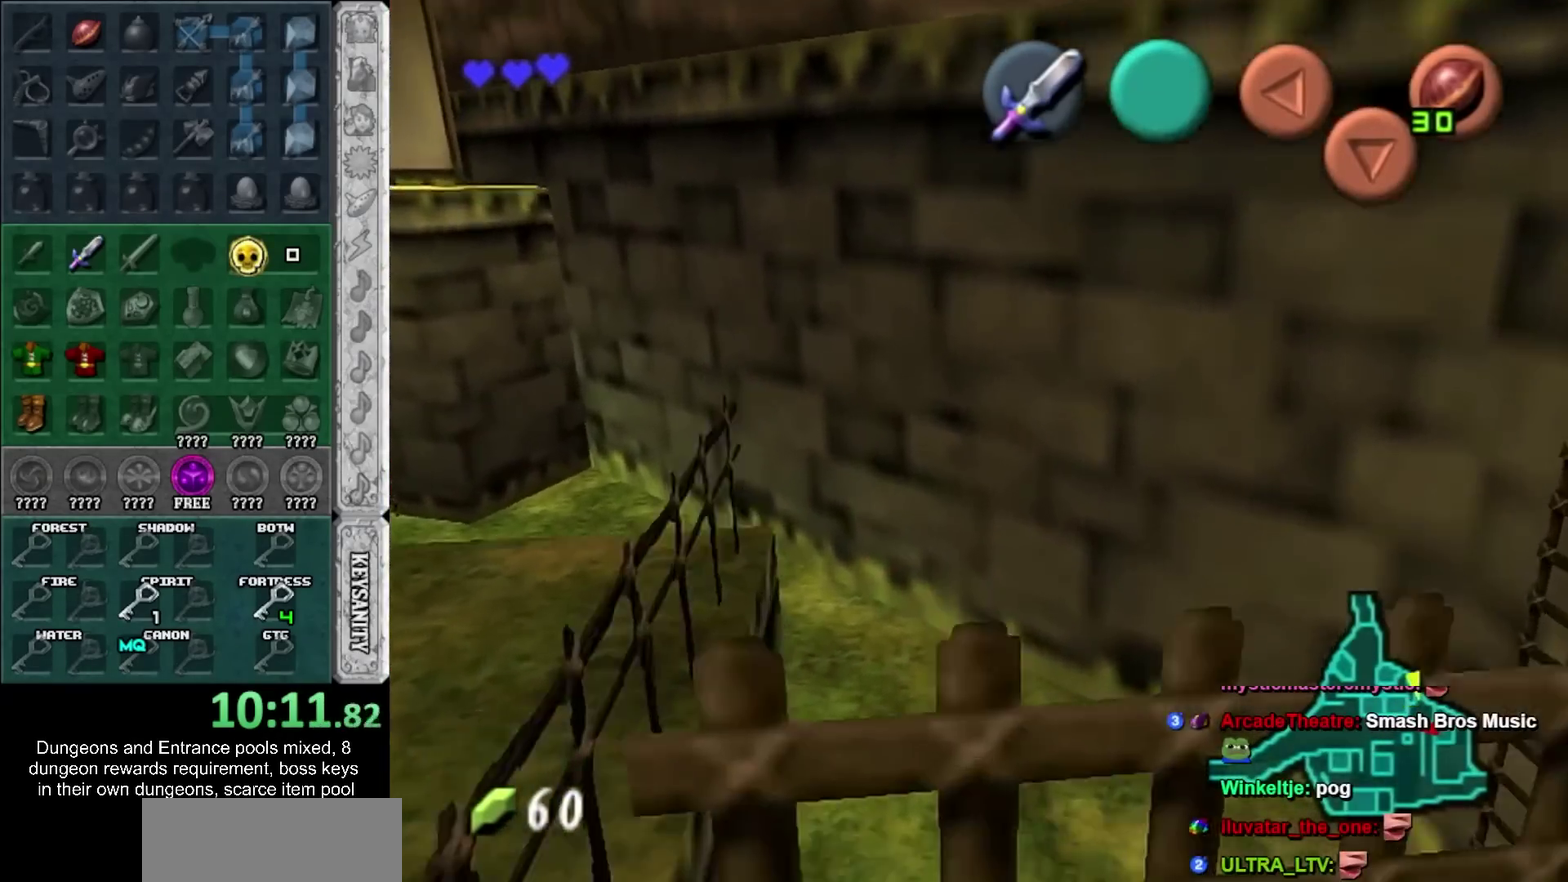
{"buttons": [], "left_stick": "up-left", "right_stick": "center", "events": [[17, "CROSS", "down"], [133, "CROSS", "up"], [133, "left_stick", "down-right"], [167, "L1", "down"], [267, "L1", "up"], [267, "left_stick", "up"], [317, "left_stick", "up-left"]]}
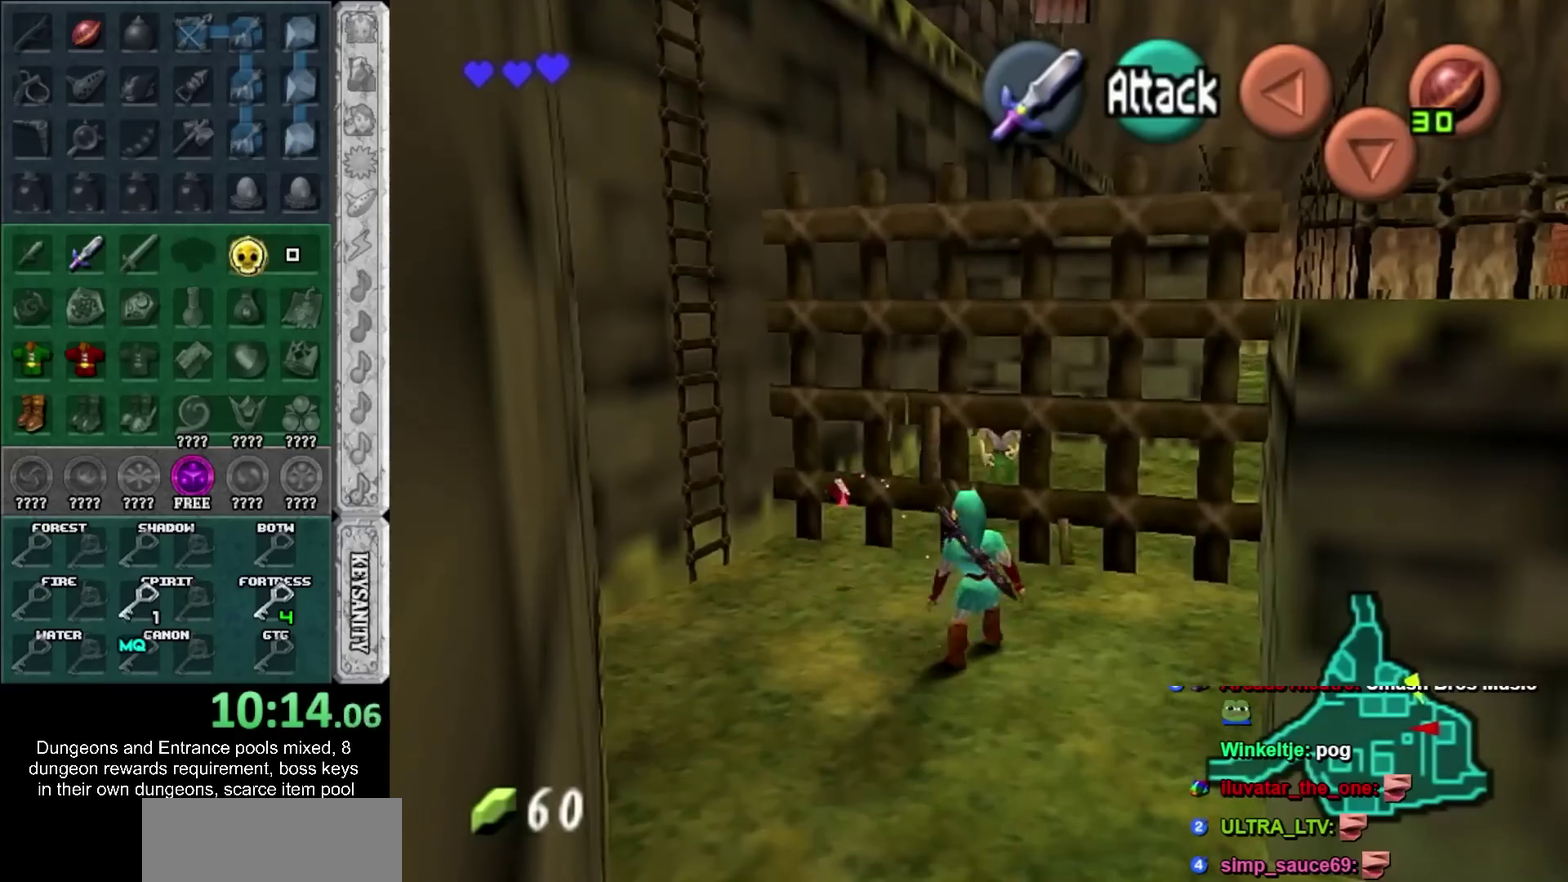
{"buttons": [], "left_stick": "up", "right_stick": "center", "events": [[450, "left_stick", "up"]]}
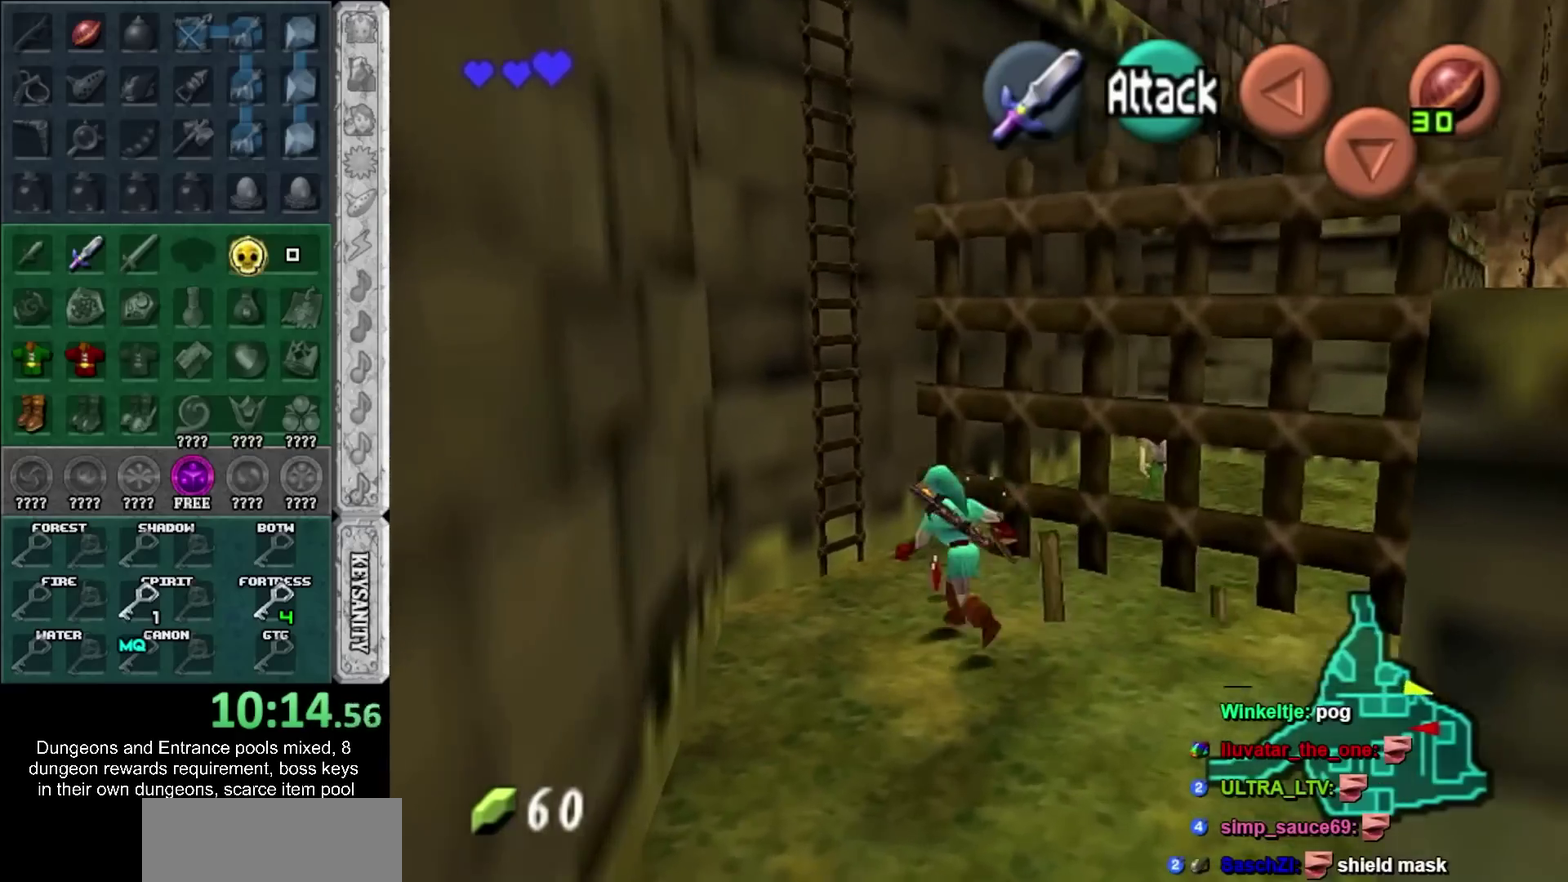
{"buttons": ["L1"], "left_stick": "up-right", "right_stick": "center", "events": [[100, "left_stick", "down"], [283, "CROSS", "down"], [417, "L1", "down"], [483, "CROSS", "up"], [483, "left_stick", "up-right"]]}
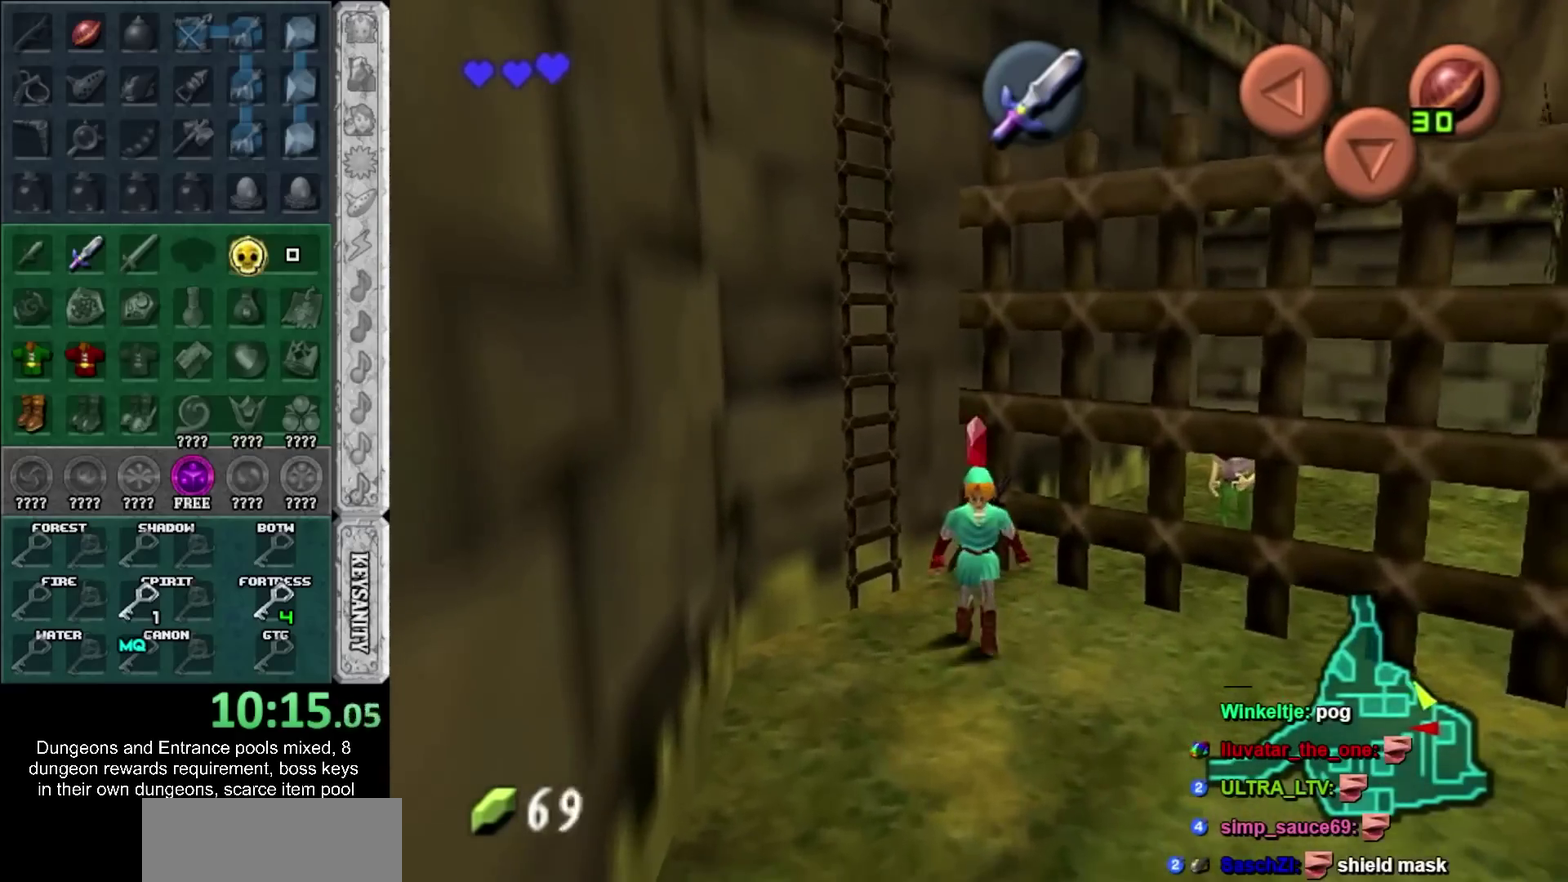
{"buttons": [], "left_stick": "up-left", "right_stick": "center", "events": [[33, "left_stick", "up"], [133, "L1", "up"], [450, "left_stick", "up-left"]]}
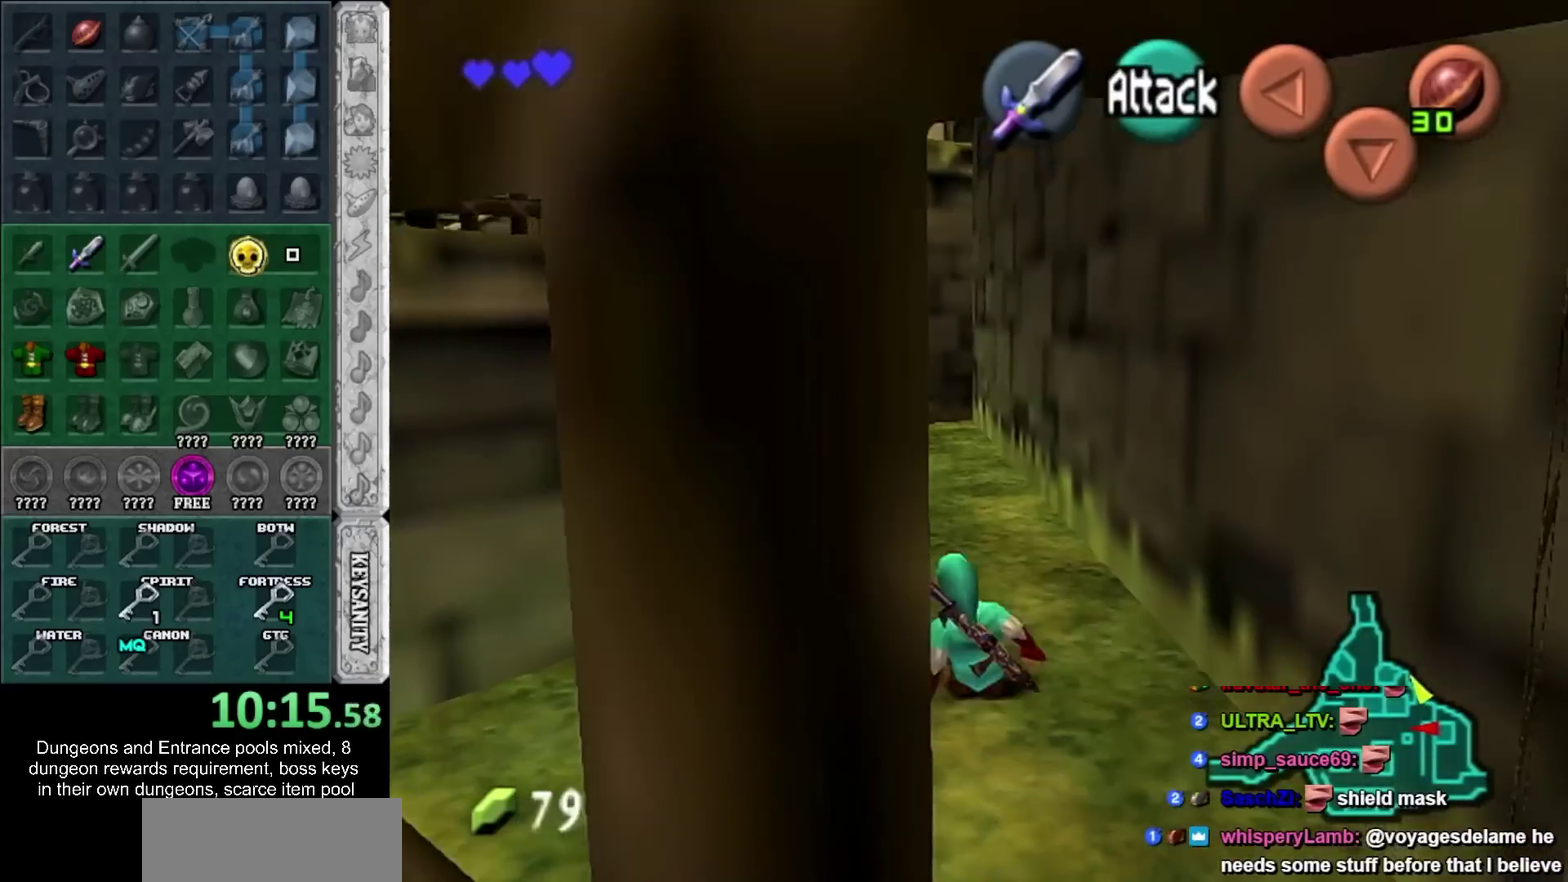
{"buttons": [], "left_stick": "up", "right_stick": "center", "events": [[100, "CROSS", "down"], [317, "CROSS", "up"], [450, "left_stick", "up"]]}
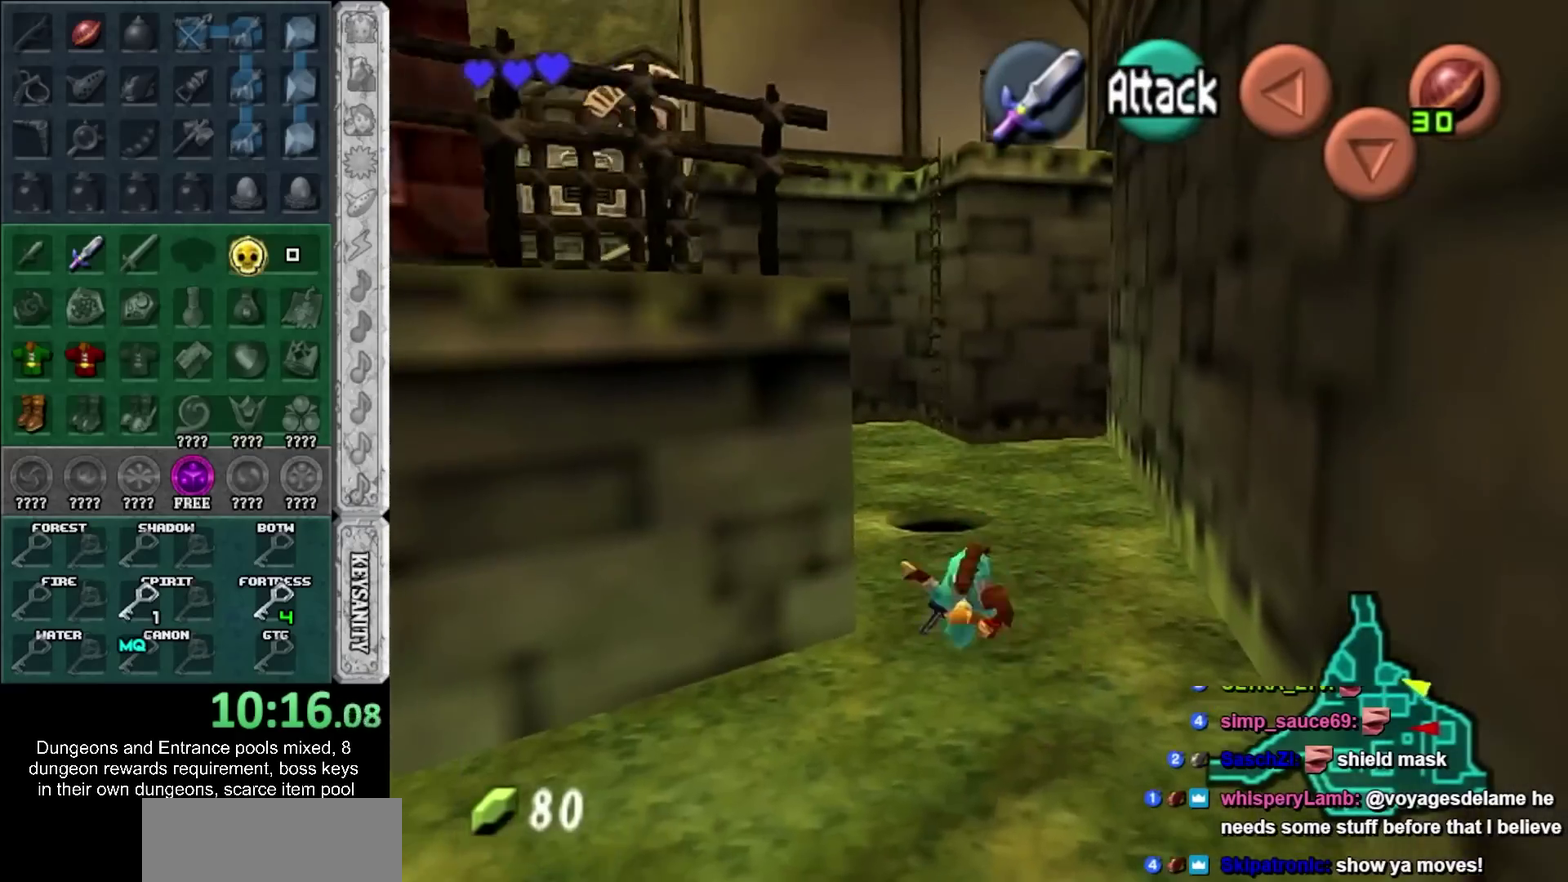
{"buttons": [], "left_stick": "up", "right_stick": "center", "events": [[233, "left_stick", "up-right"], [450, "left_stick", "up"]]}
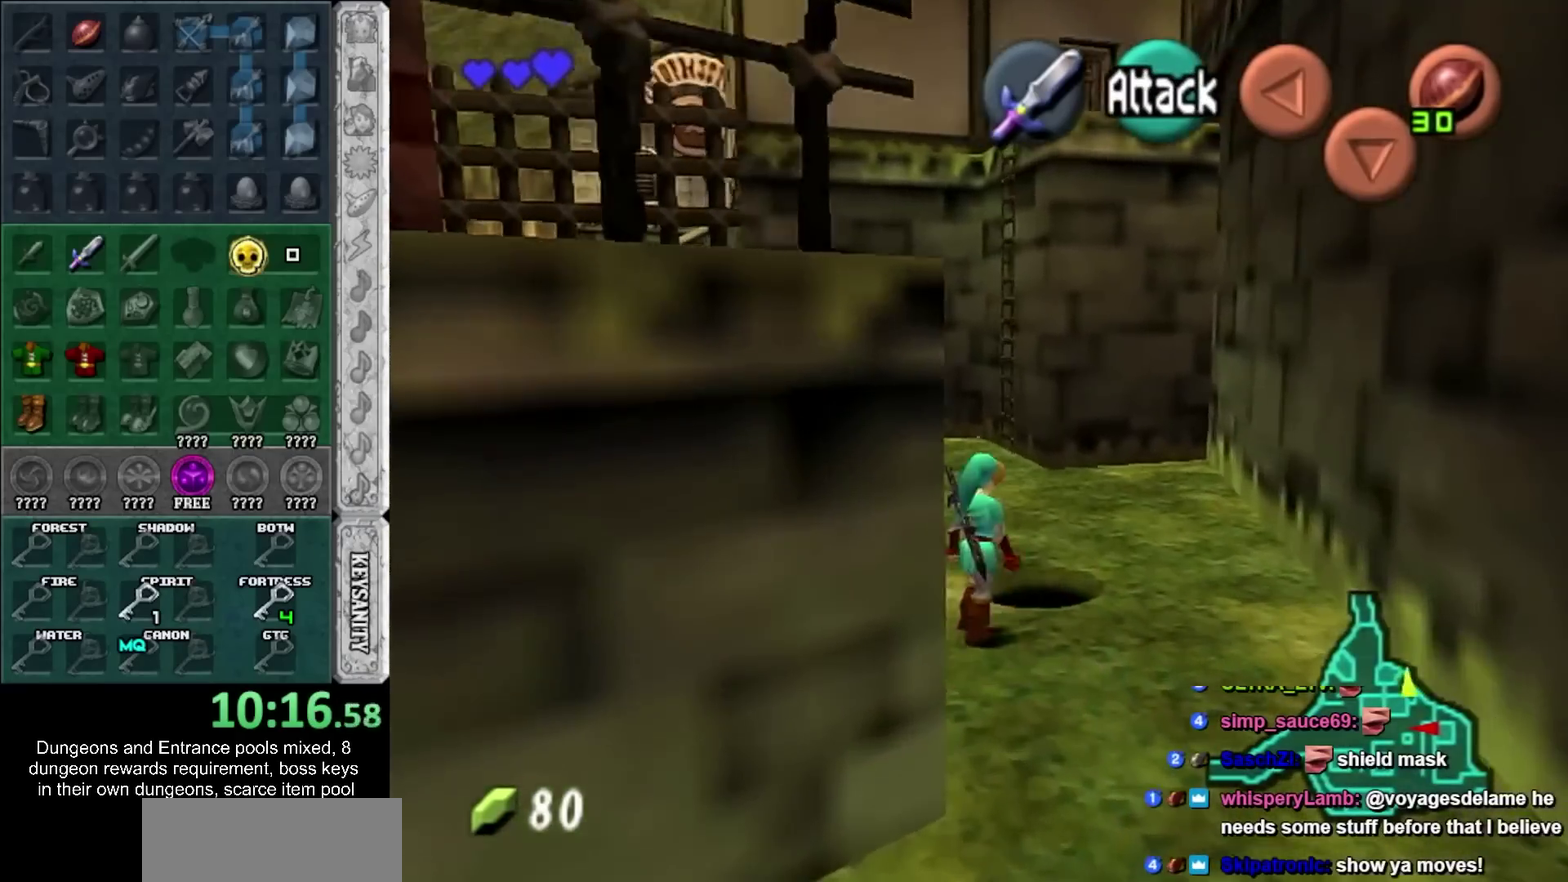
{"buttons": [], "left_stick": "center", "right_stick": "center", "events": [[133, "left_stick", "up-right"], [233, "left_stick", "up"], [383, "left_stick", "center"]]}
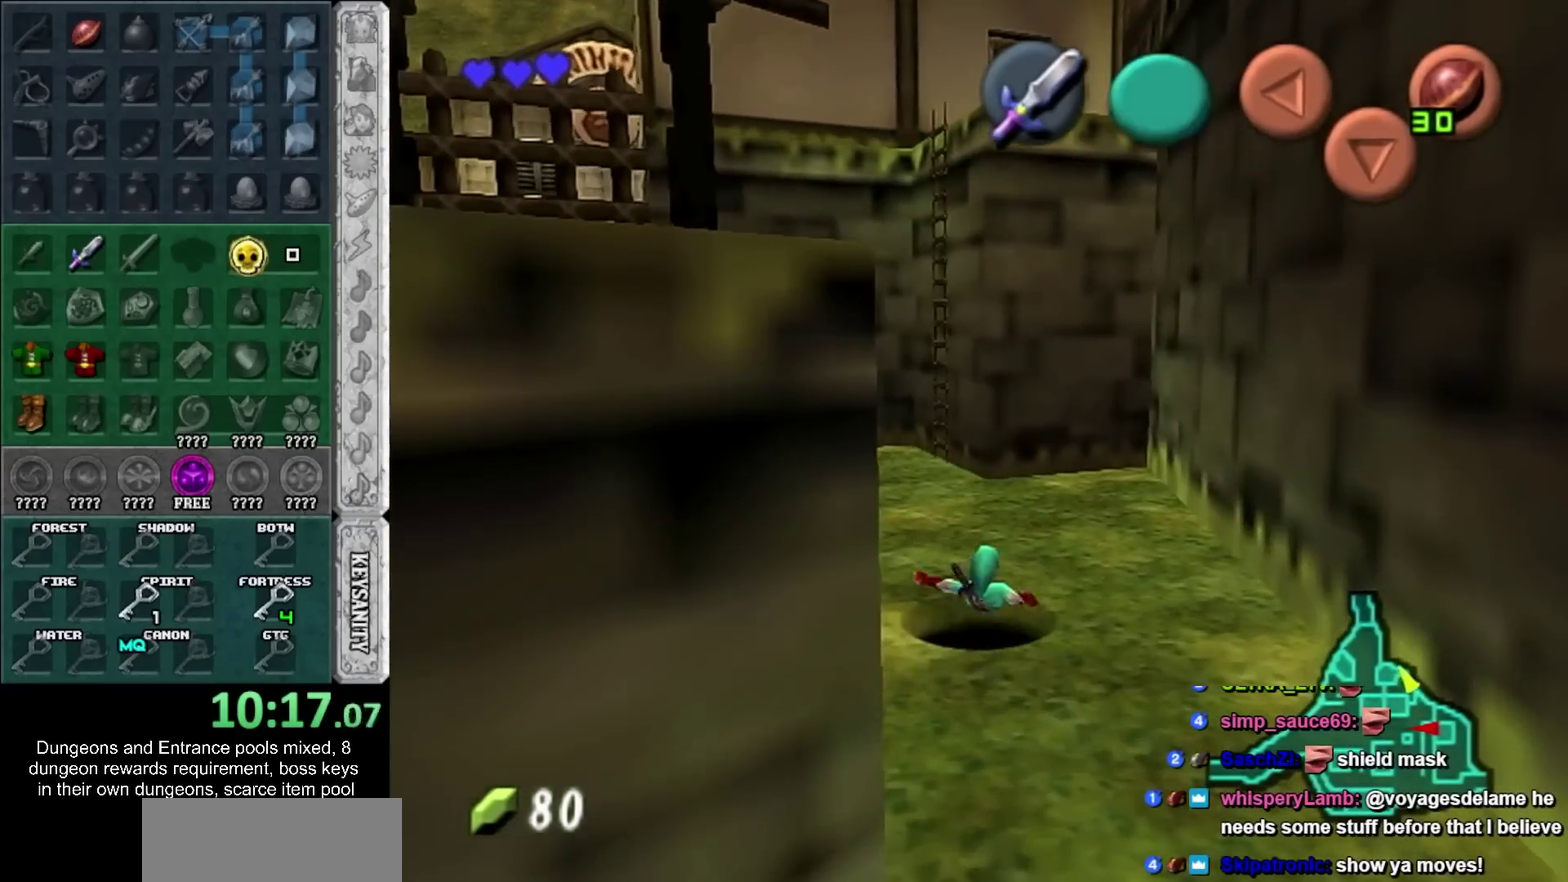
{"buttons": [], "left_stick": "center", "right_stick": "center", "events": []}